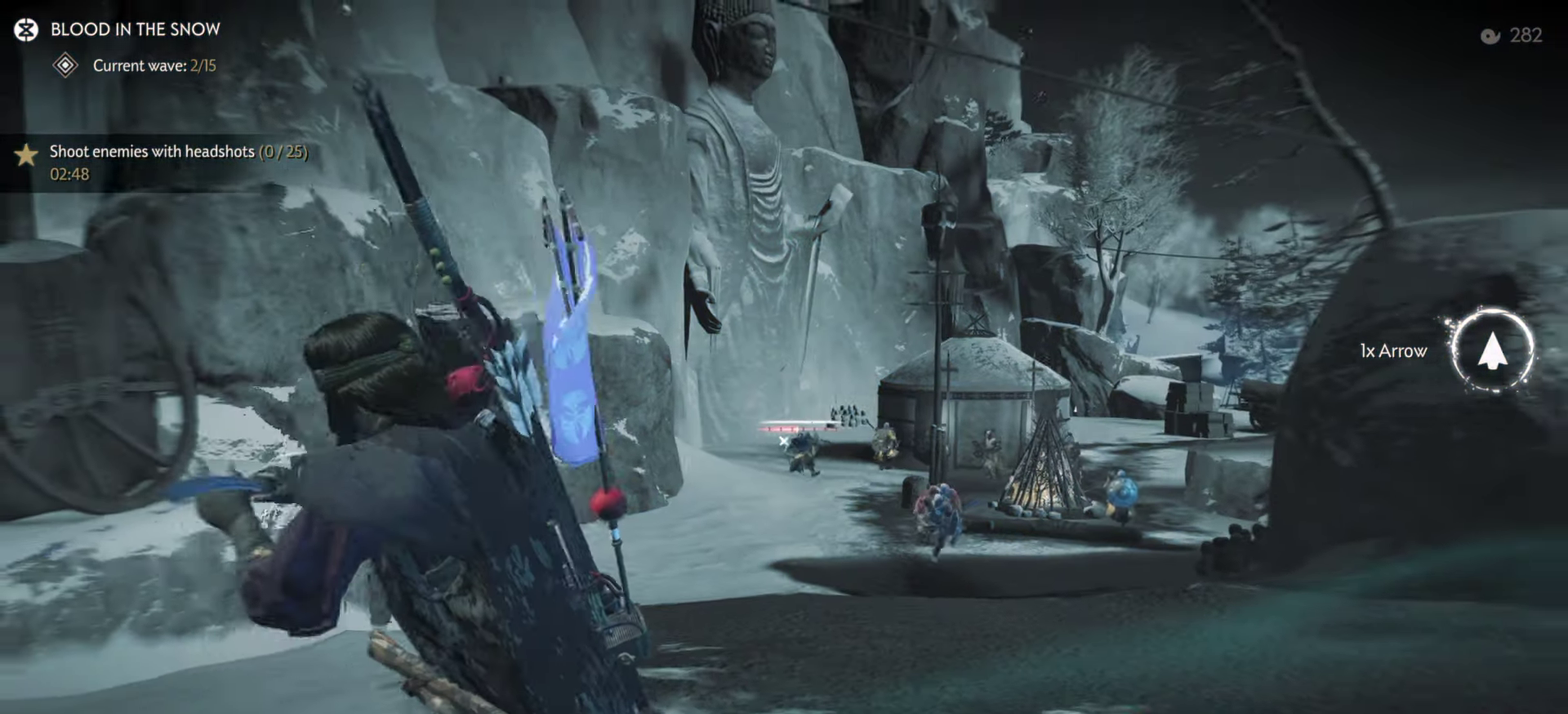
Gameplay with a controller (PlayStation layout); each line is a JSON object with the inputs held at the frame after it (dt_ms = milliseconds from this image to that frame). "events" lists button and stick changes between this image and that frame as [ms after this image, input, new state], when the widget could be followed in between. Not read: TOUCHPAD.
{"dt_ms": 300, "buttons": ["L2"], "left_stick": "down-right", "right_stick": "down-right", "events": [[116, "left_stick", "down-right"], [150, "L2", "down"], [233, "right_stick", "down-right"]]}
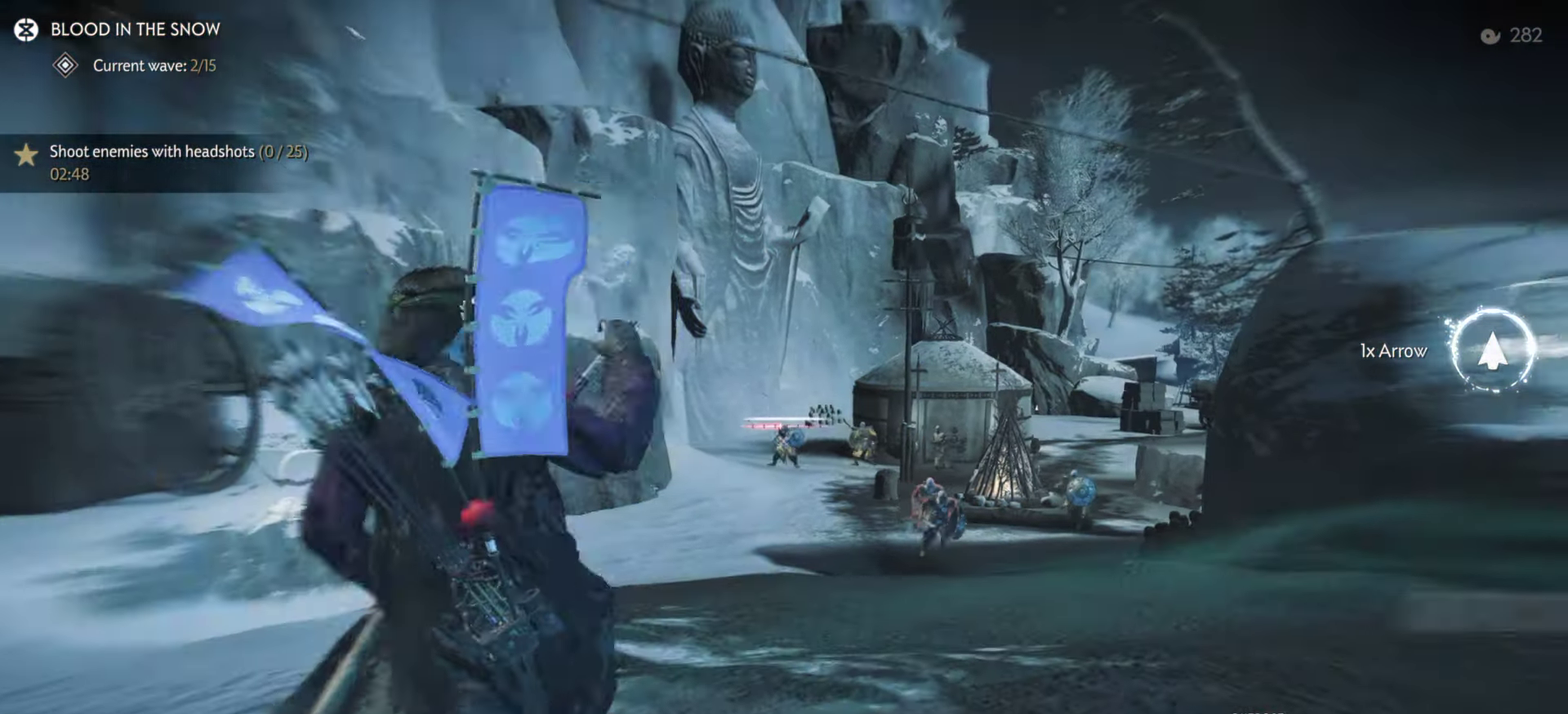
{"dt_ms": 500, "buttons": ["L2", "R2"], "left_stick": "down-right", "right_stick": "center", "events": [[266, "right_stick", "center"], [350, "R2", "down"]]}
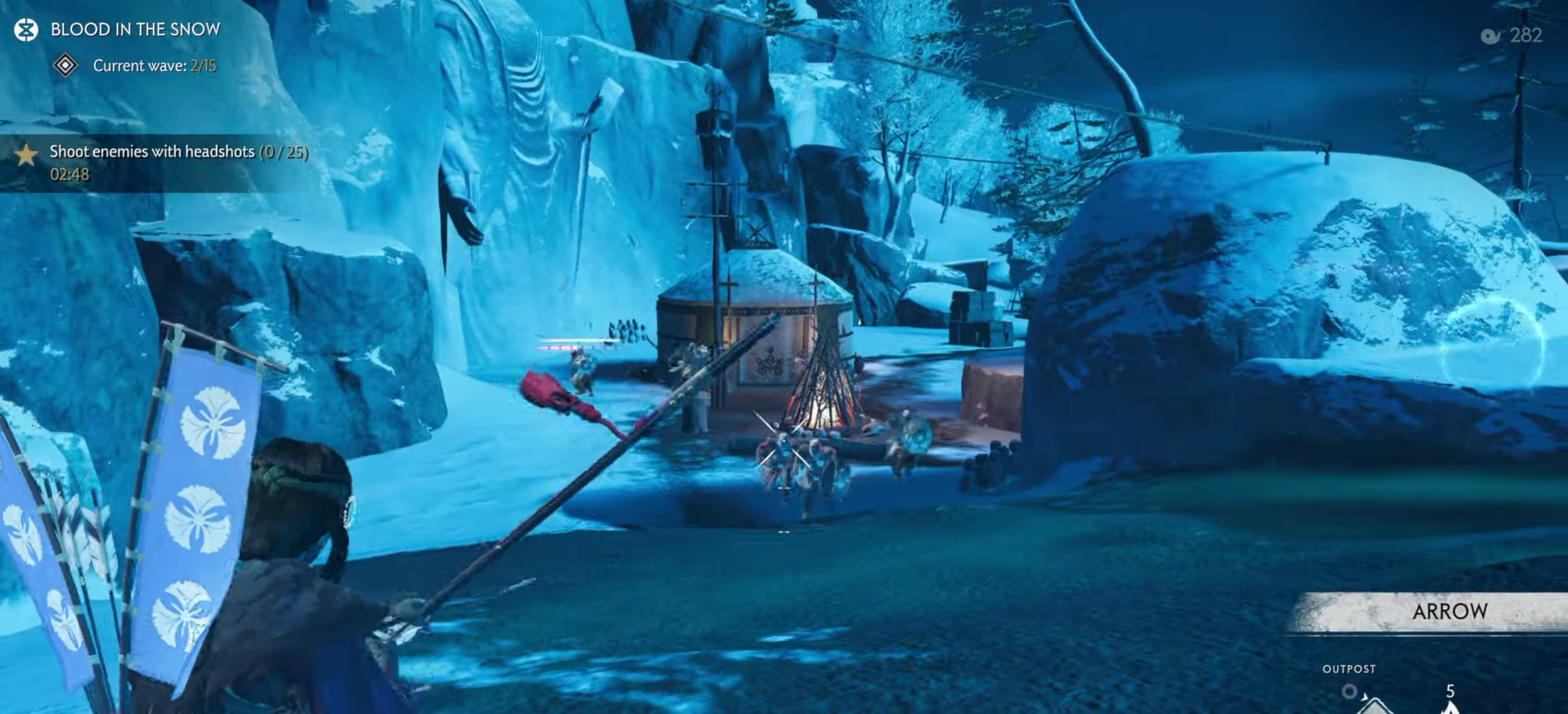
{"dt_ms": 500, "buttons": ["L2", "R2"], "left_stick": "down-right", "right_stick": "center", "events": [[116, "right_stick", "up-left"], [483, "right_stick", "center"]]}
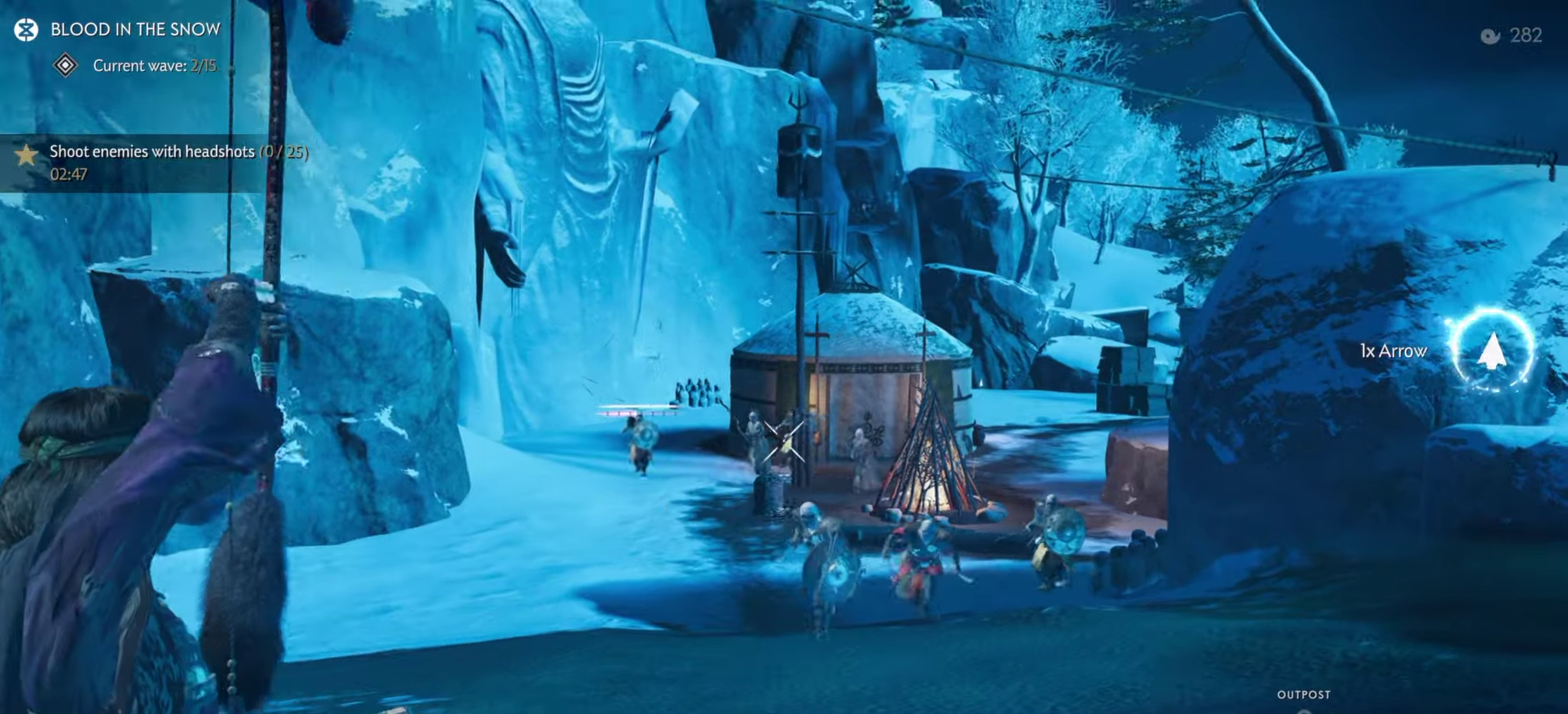
{"dt_ms": 500, "buttons": ["L2", "R2"], "left_stick": "up-right", "right_stick": "center", "events": [[33, "left_stick", "right"], [50, "right_stick", "up-left"], [167, "left_stick", "up-right"], [350, "right_stick", "left"], [500, "right_stick", "center"]]}
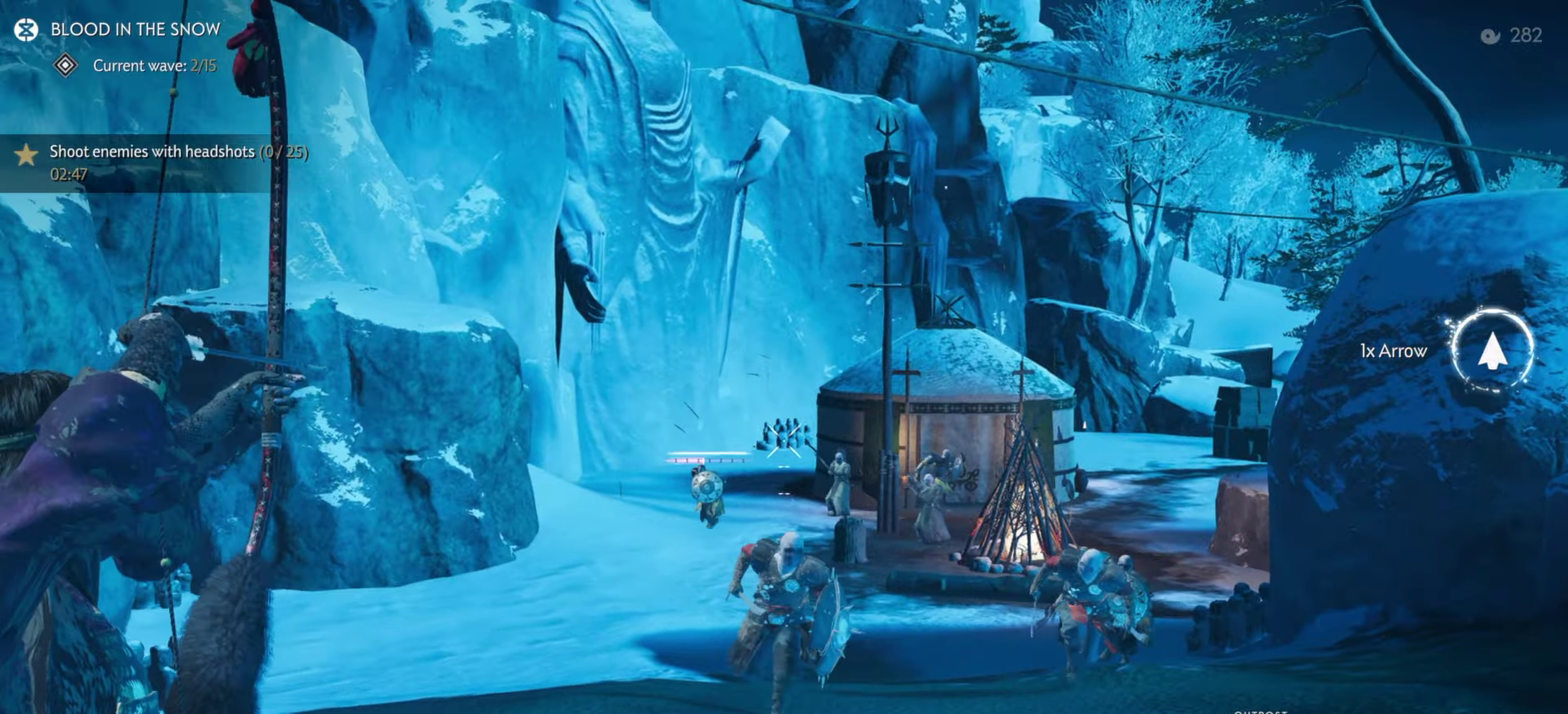
{"dt_ms": 400, "buttons": ["L2", "R2"], "left_stick": "right", "right_stick": "left"}
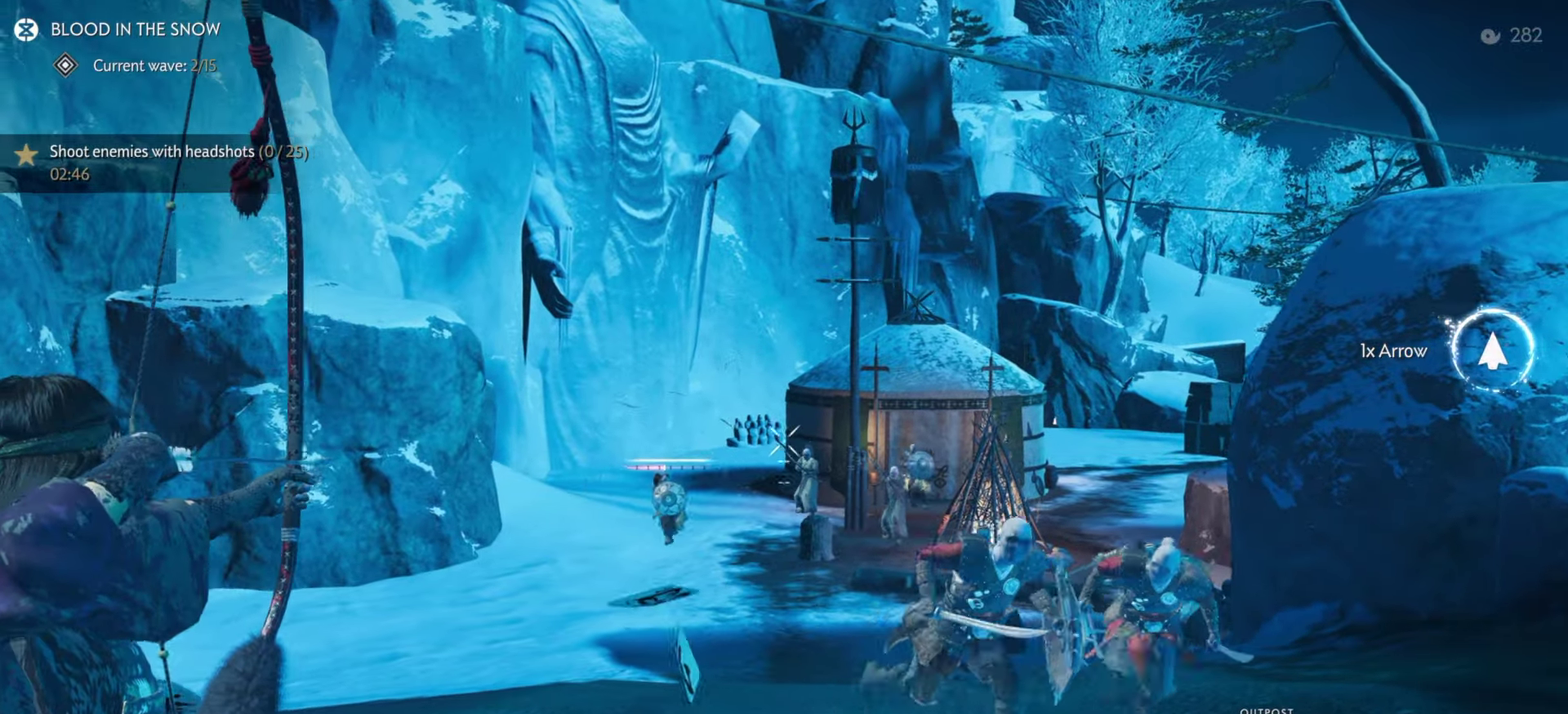
{"dt_ms": 600, "buttons": ["L2", "R2"], "left_stick": "up", "right_stick": "up-right"}
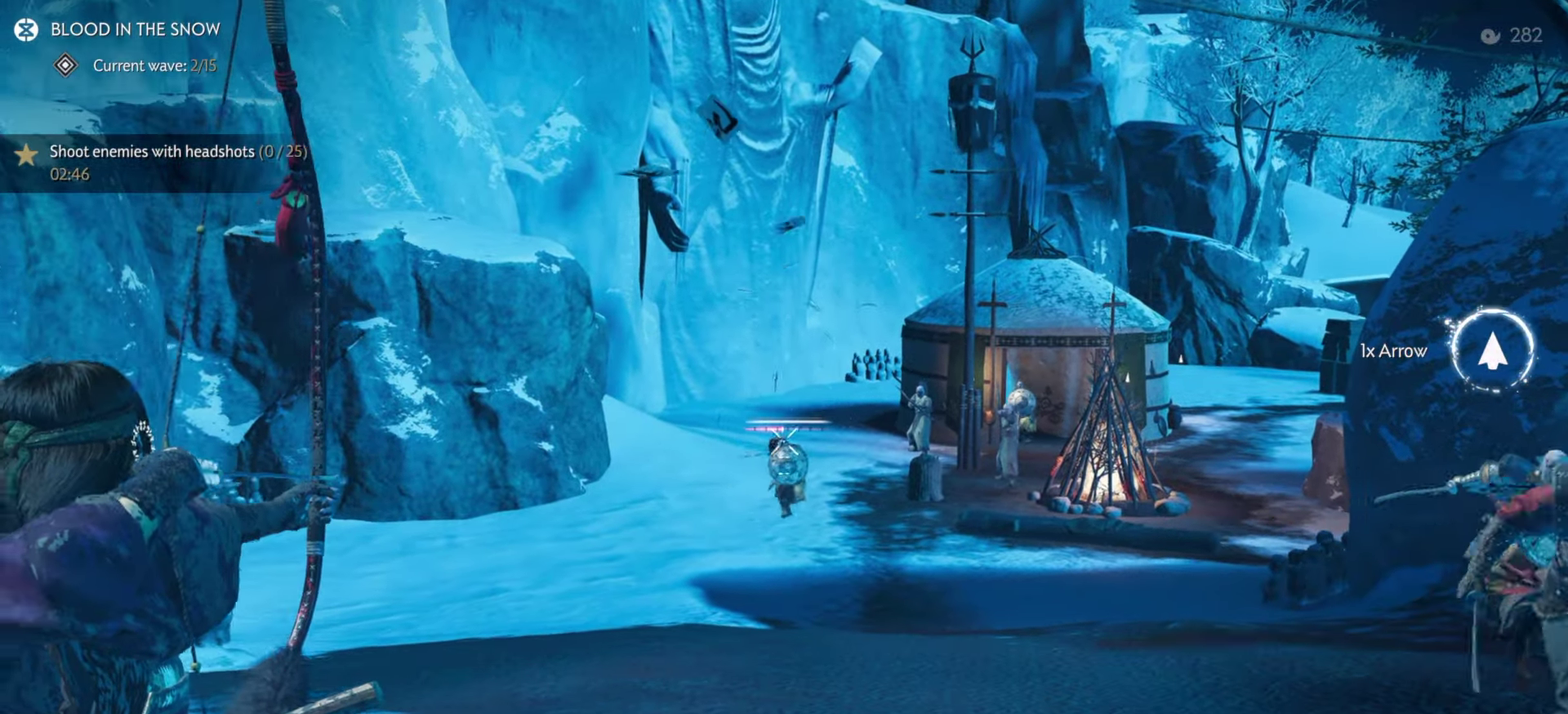
{"dt_ms": 300, "buttons": [], "left_stick": "down-left", "right_stick": "center"}
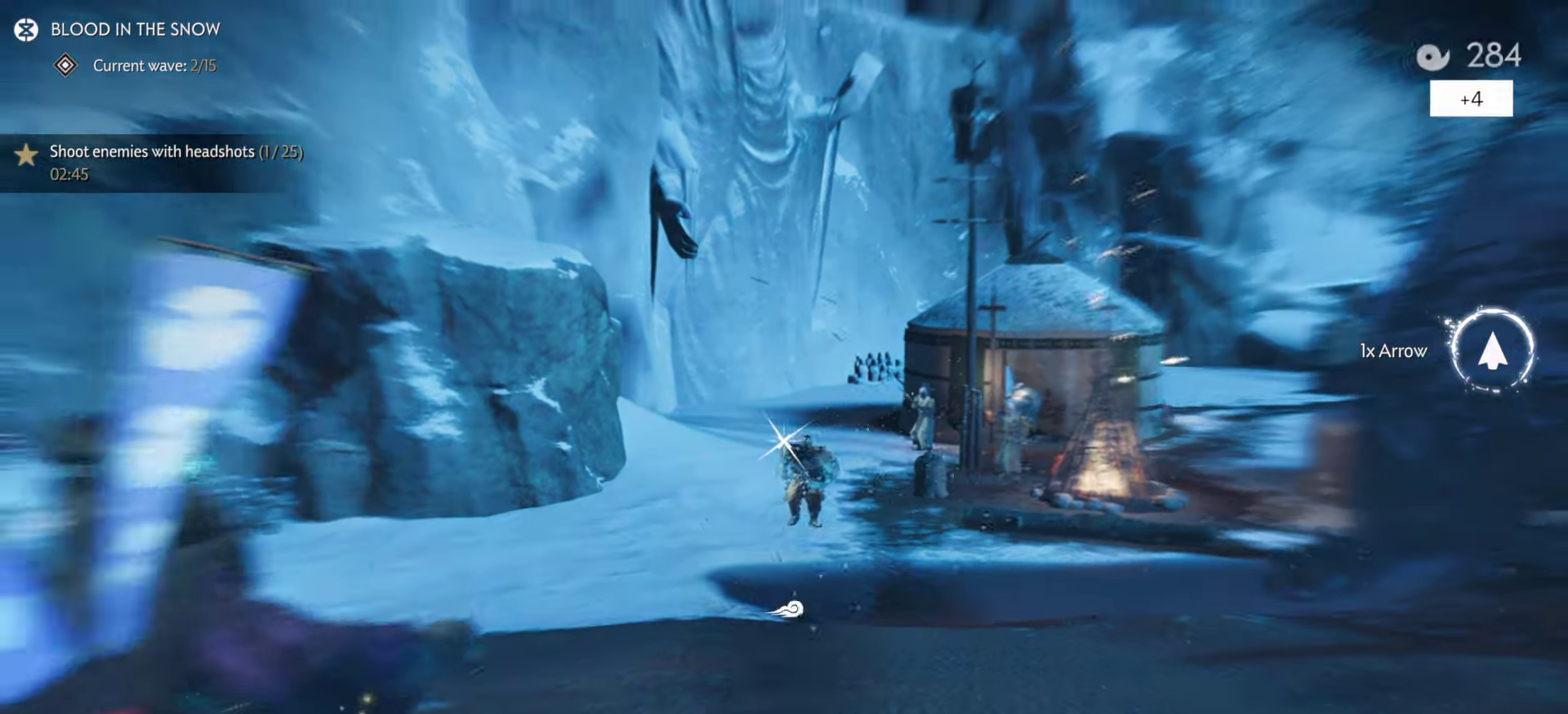
{"dt_ms": 800, "buttons": [], "left_stick": "down", "right_stick": "center", "events": [[50, "right_stick", "right"], [100, "L3", "down"], [167, "right_stick", "down-right"], [183, "left_stick", "down"], [233, "L3", "up"], [417, "right_stick", "center"], [433, "L3", "down"], [550, "right_stick", "down"], [617, "L3", "up"], [717, "right_stick", "center"]]}
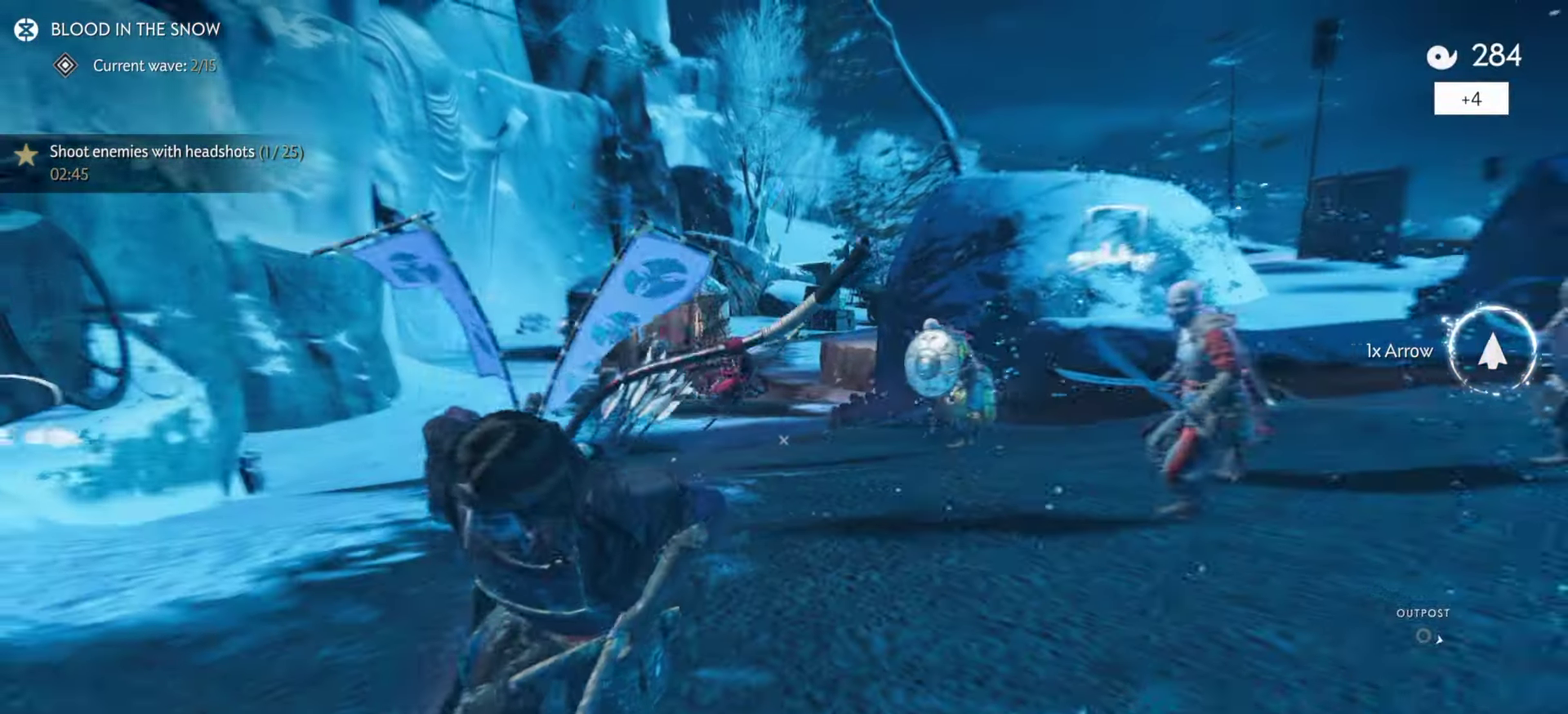
{"dt_ms": 400, "buttons": [], "left_stick": "center", "right_stick": "left", "events": [[67, "L1", "down"], [83, "R1", "down"], [83, "right_stick", "up"], [100, "left_stick", "down-right"], [200, "R1", "up"], [200, "right_stick", "up-left"], [217, "L1", "up"], [267, "right_stick", "left"], [283, "left_stick", "center"]]}
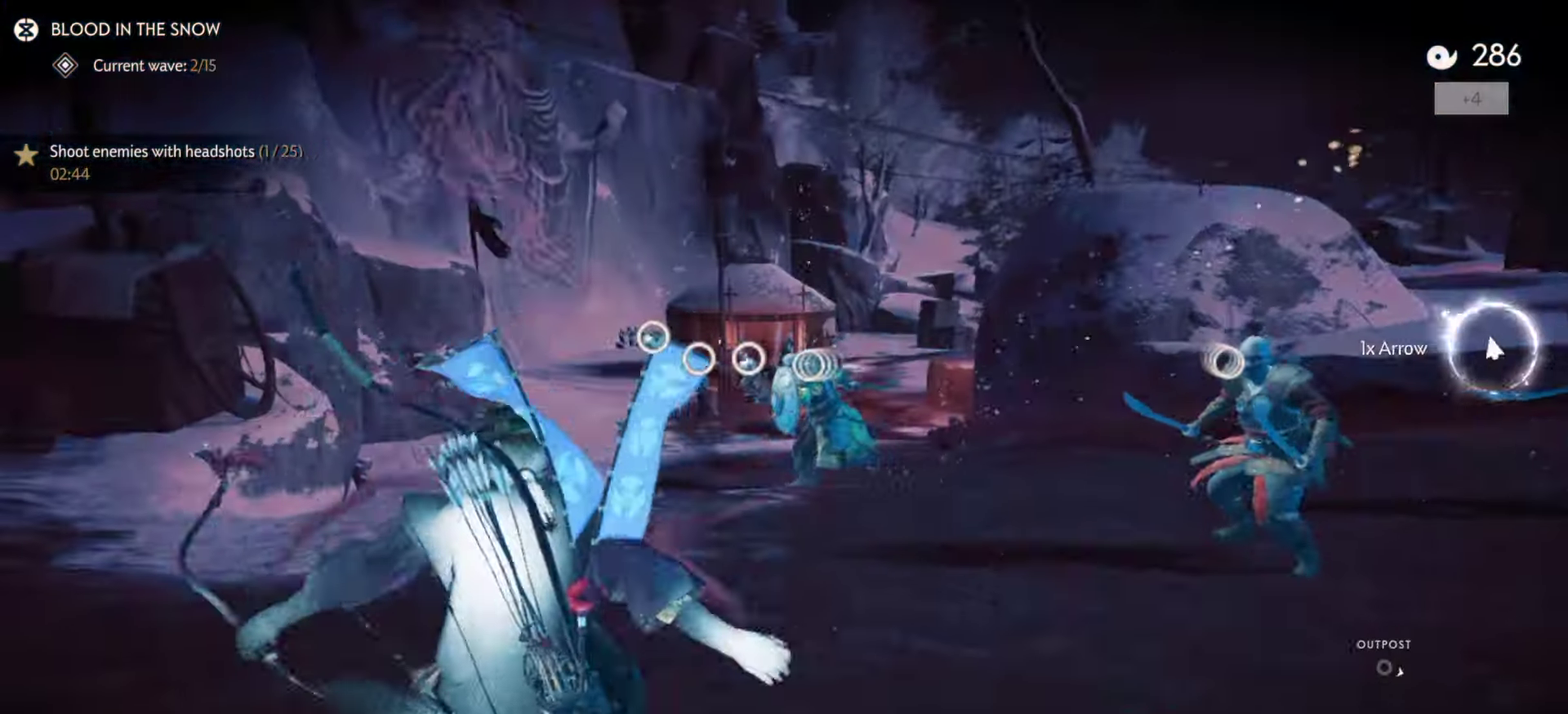
{"dt_ms": 600, "buttons": [], "left_stick": "down", "right_stick": "right", "events": [[17, "right_stick", "center"], [133, "left_stick", "down"], [433, "right_stick", "down-right"], [517, "right_stick", "right"]]}
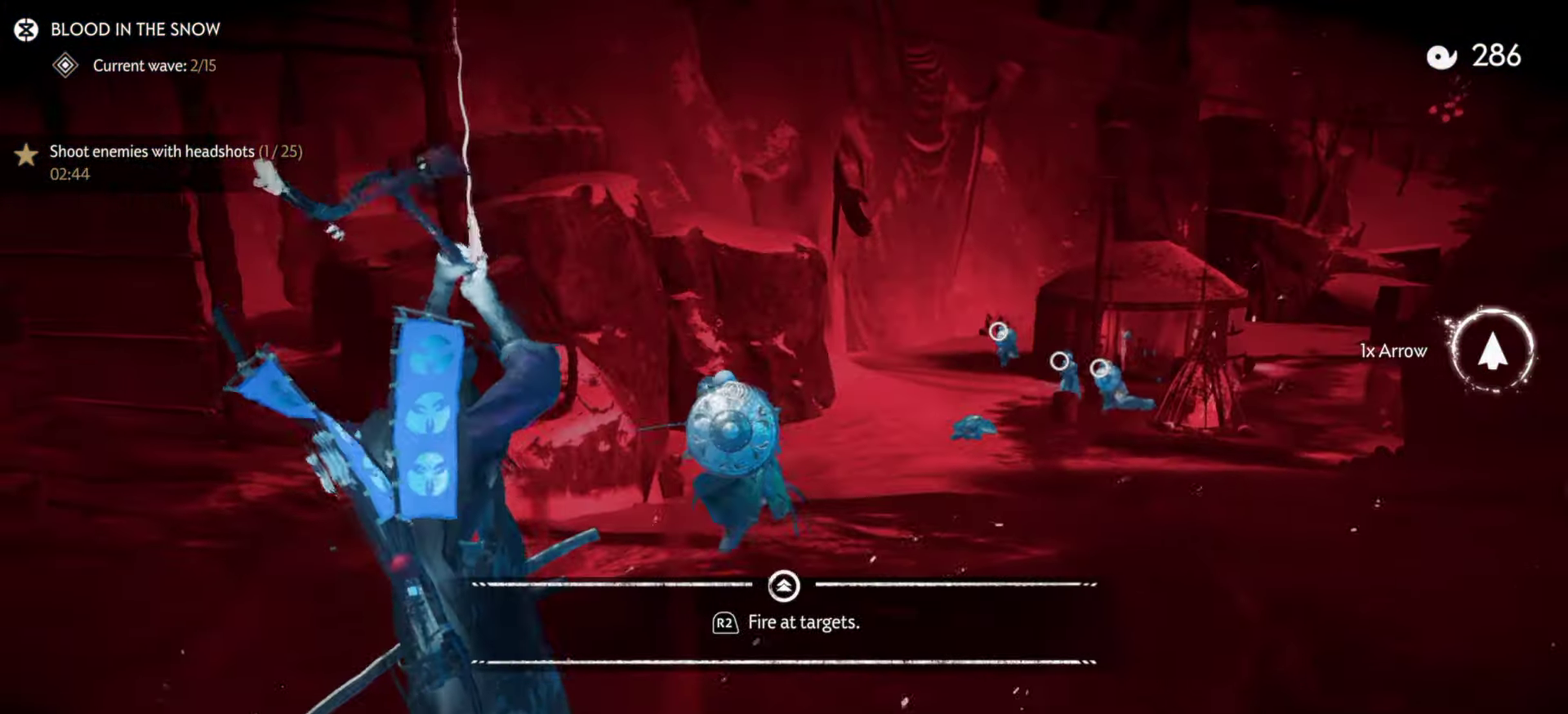
{"dt_ms": 400, "buttons": [], "left_stick": "down", "right_stick": "right", "events": []}
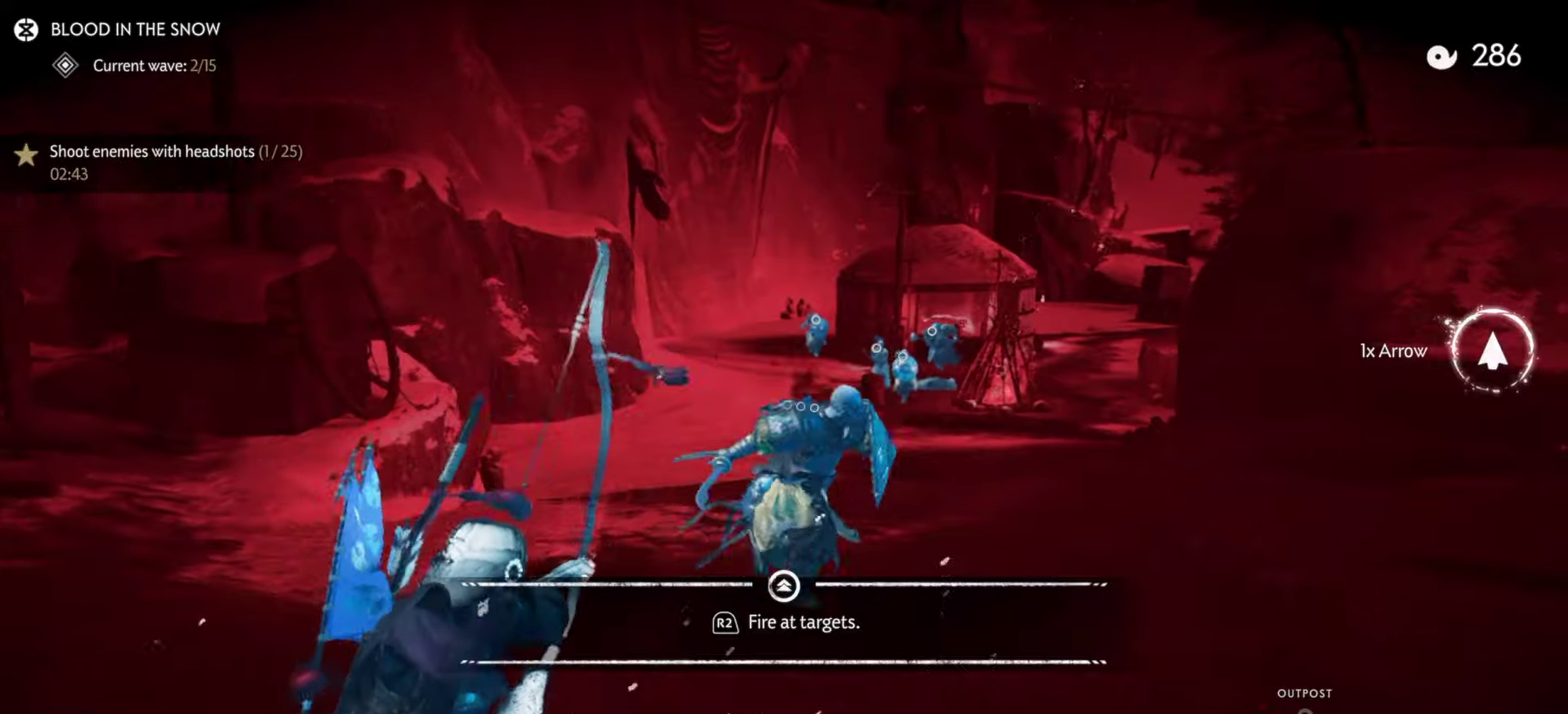
{"dt_ms": 500, "buttons": [], "left_stick": "down-right", "right_stick": "center", "events": [[100, "left_stick", "down-right"], [334, "R2", "down"], [350, "right_stick", "center"], [467, "R2", "up"]]}
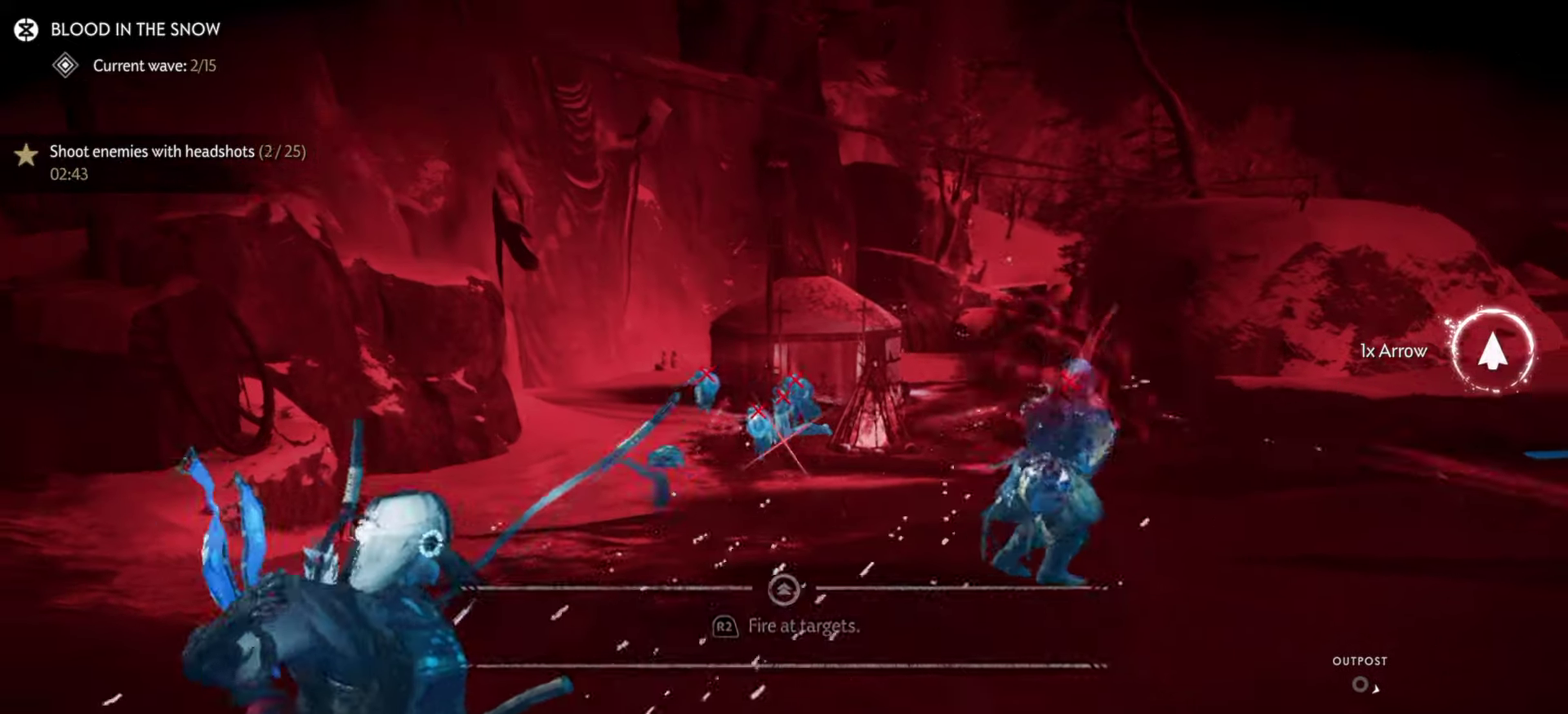
{"dt_ms": 500, "buttons": [], "left_stick": "center", "right_stick": "center", "events": [[234, "left_stick", "center"]]}
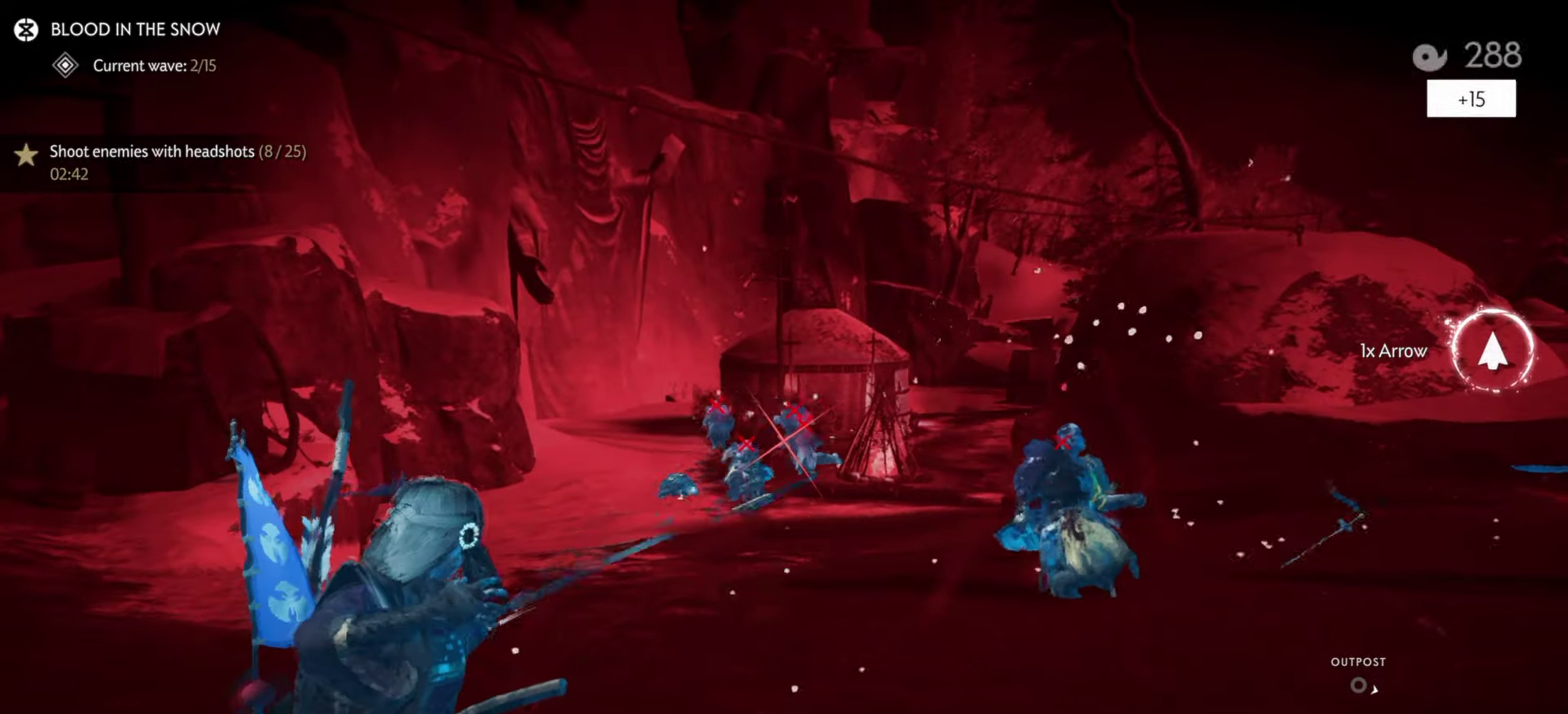
{"dt_ms": 500, "buttons": [], "left_stick": "up-right", "right_stick": "right", "events": [[184, "right_stick", "right"], [250, "left_stick", "right"], [317, "left_stick", "up-right"]]}
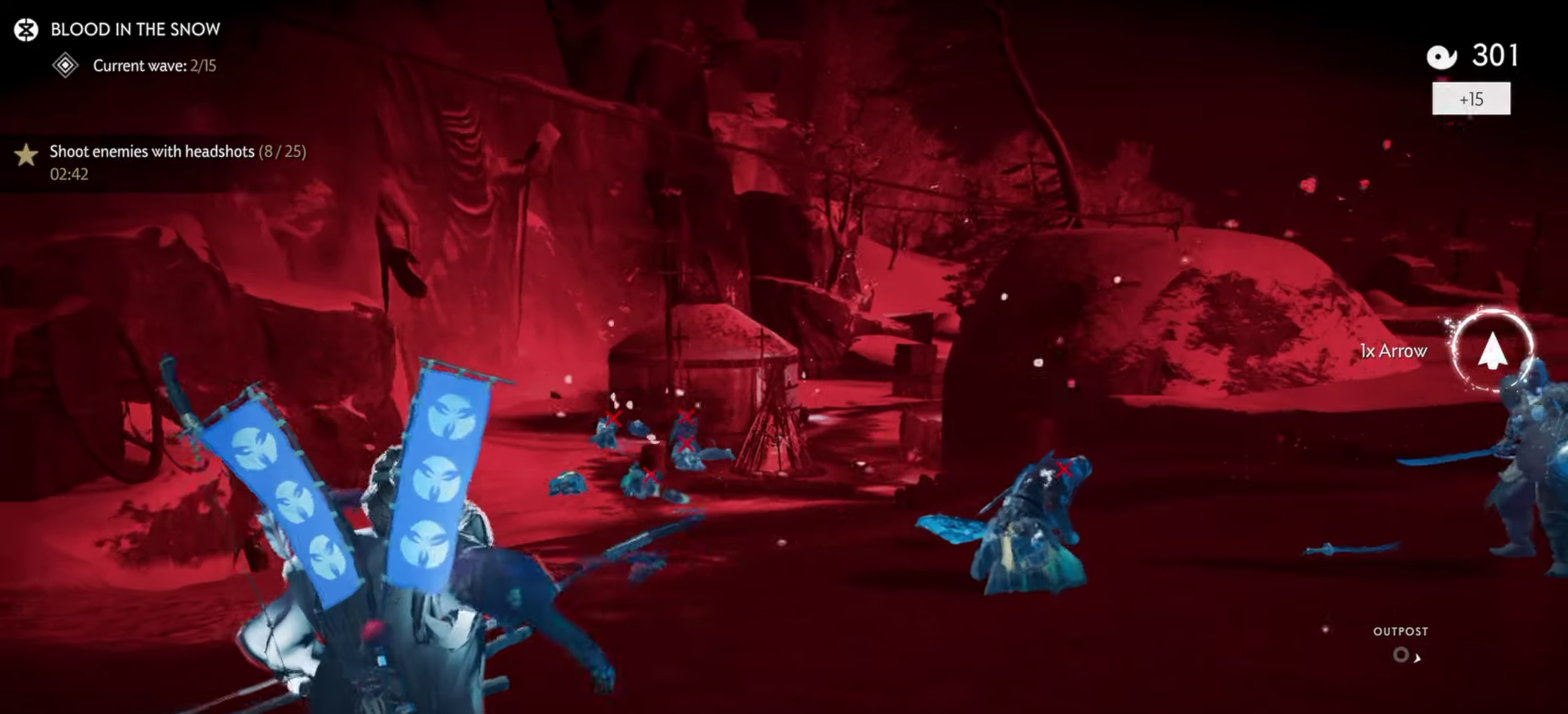
{"dt_ms": 600, "buttons": ["L2"], "left_stick": "up-right", "right_stick": "up-right", "events": [[267, "L2", "down"], [384, "right_stick", "center"], [500, "right_stick", "up-right"]]}
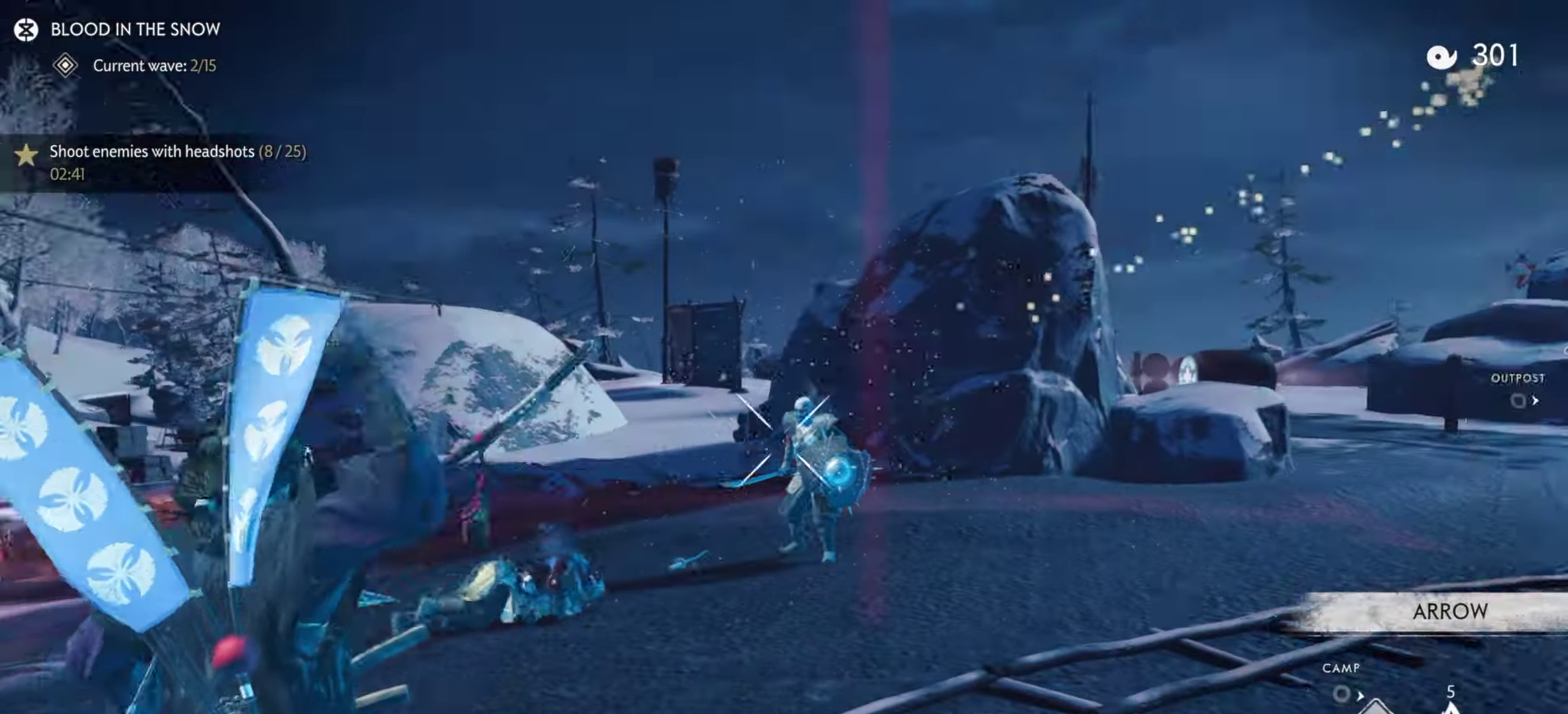
{"dt_ms": 400, "buttons": ["L2", "R2"], "left_stick": "up-left", "right_stick": "up", "events": [[34, "left_stick", "up"], [34, "right_stick", "up"], [134, "right_stick", "center"], [167, "left_stick", "up-left"], [317, "R2", "down"], [350, "right_stick", "up"]]}
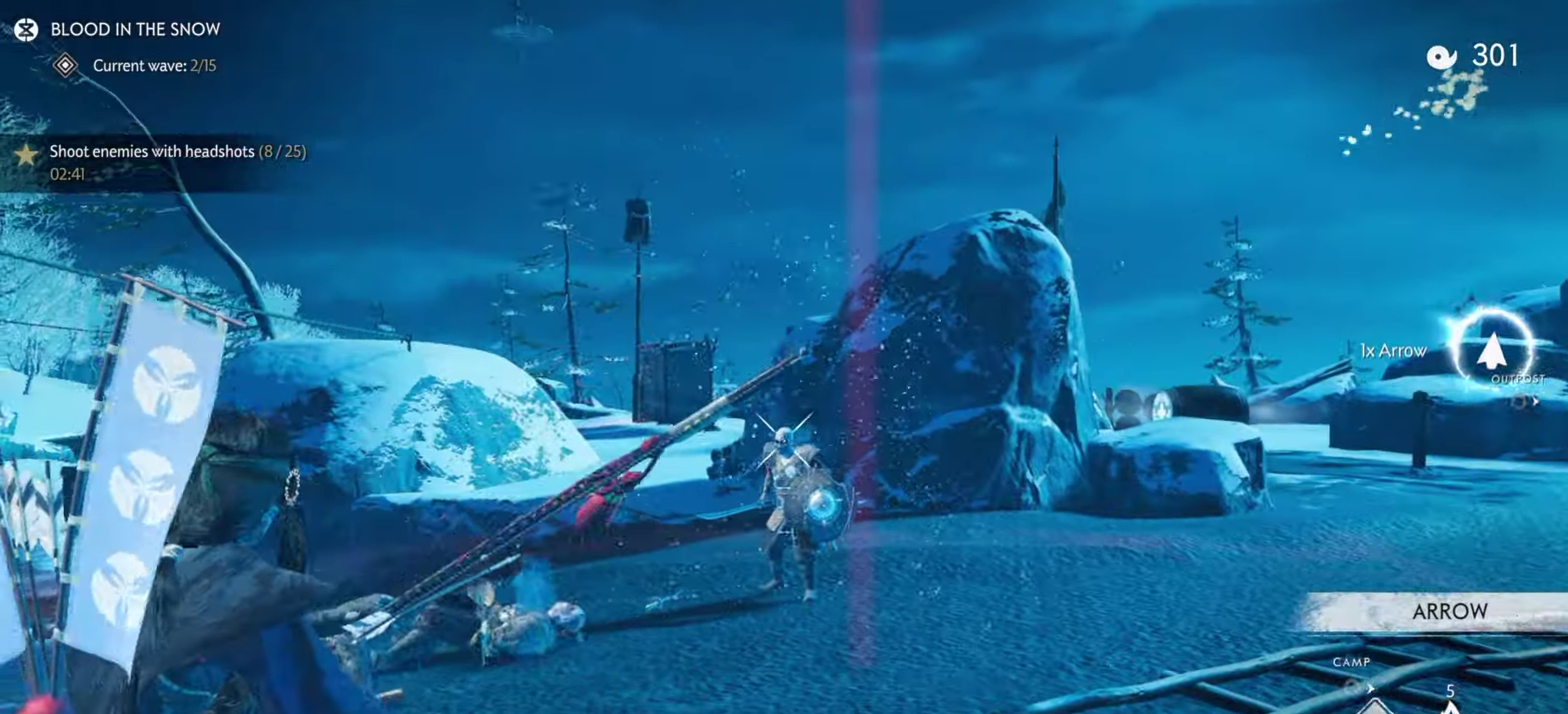
{"dt_ms": 400, "buttons": ["L2"], "left_stick": "up-left", "right_stick": "center", "events": [[34, "left_stick", "up"], [50, "R2", "up"], [67, "right_stick", "center"], [84, "left_stick", "up-left"], [117, "L2", "up"], [184, "L2", "down"]]}
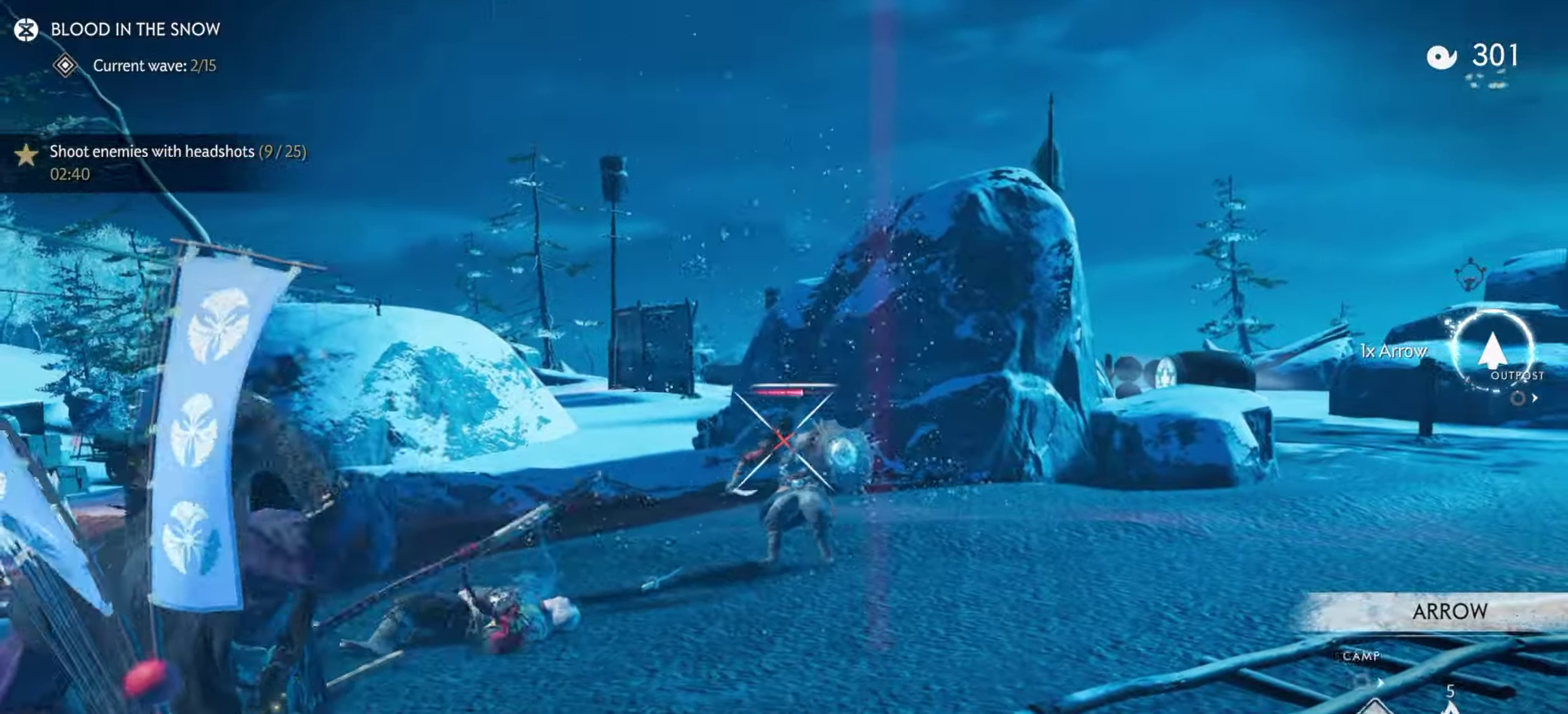
{"dt_ms": 600, "buttons": ["L2"], "left_stick": "up-left", "right_stick": "center", "events": [[250, "right_stick", "up"], [267, "R2", "down"], [500, "R2", "up"], [500, "right_stick", "center"], [534, "L2", "up"], [600, "L2", "down"]]}
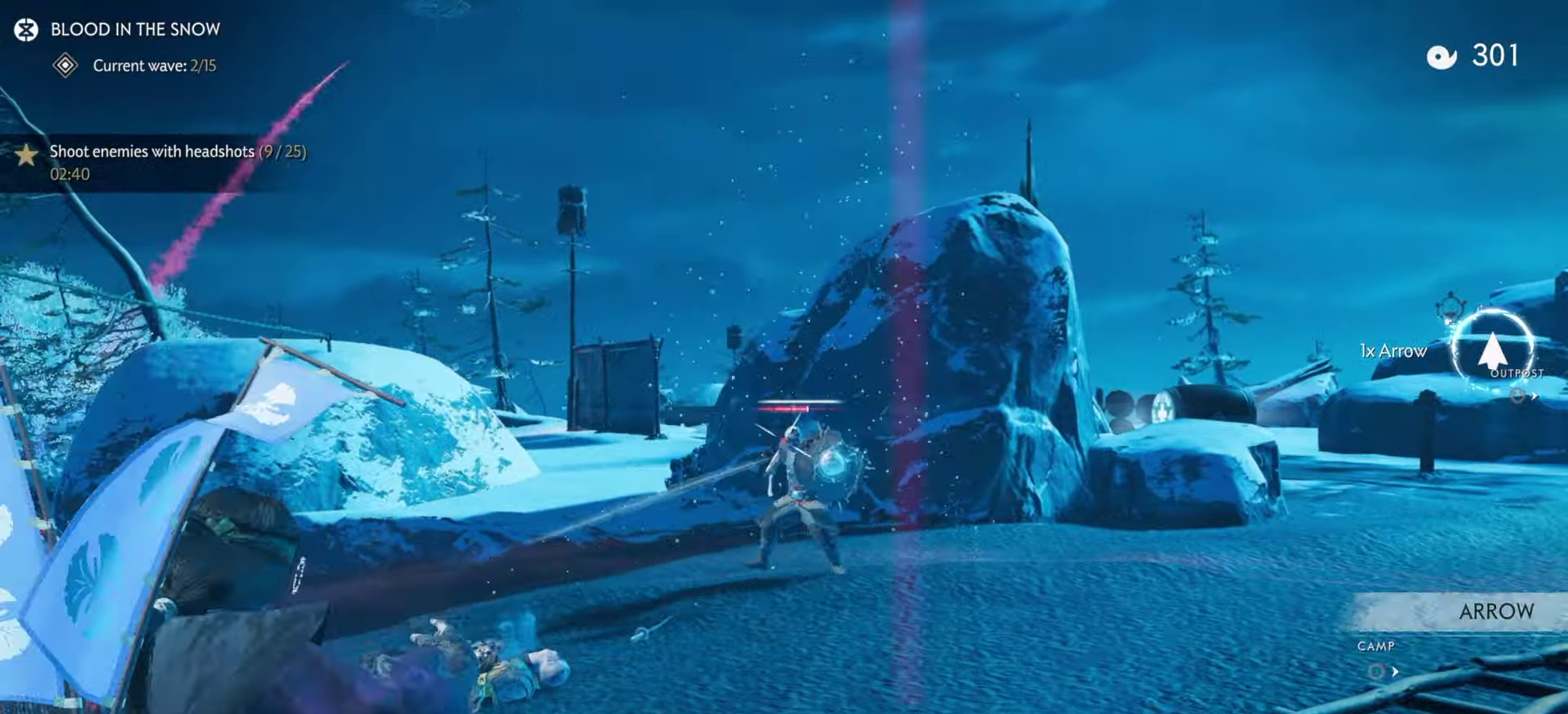
{"dt_ms": 300, "buttons": ["L2"], "left_stick": "up-left", "right_stick": "center", "events": []}
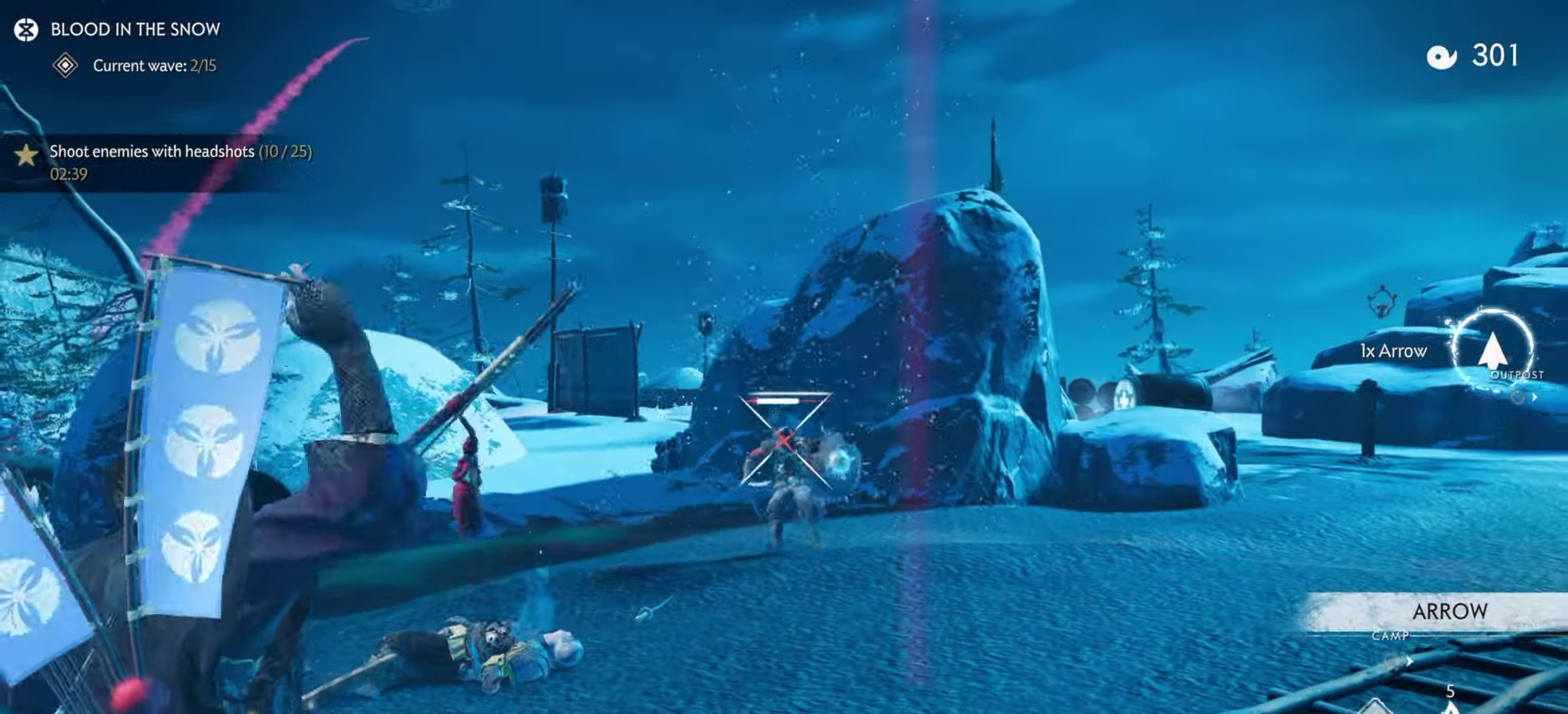
{"dt_ms": 900, "buttons": ["L2"], "left_stick": "up-left", "right_stick": "left", "events": [[184, "R2", "down"], [200, "right_stick", "up"], [433, "R2", "up"], [450, "right_stick", "center"], [500, "L2", "up"], [600, "L2", "down"], [850, "right_stick", "left"]]}
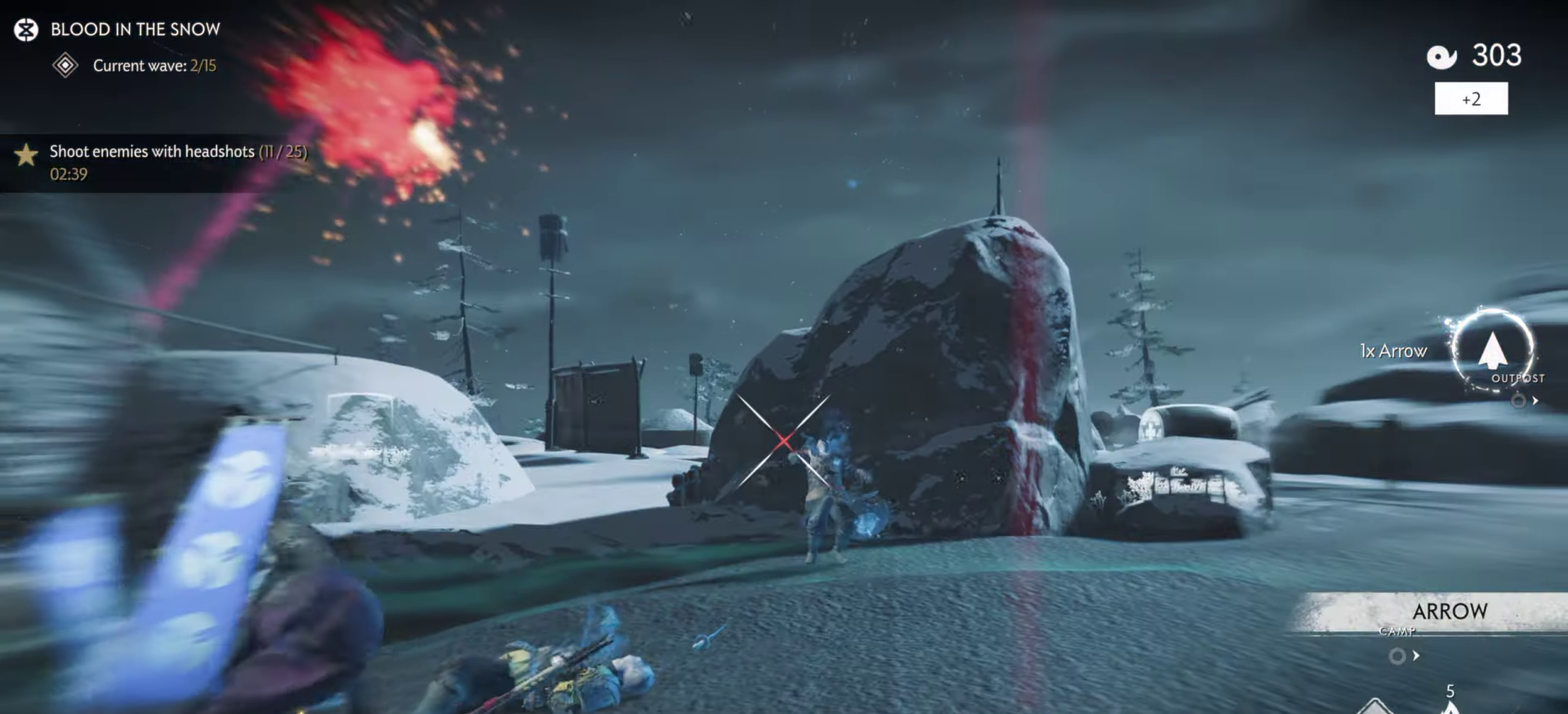
{"dt_ms": 300, "buttons": ["L2"], "left_stick": "up", "right_stick": "left", "events": [[83, "TRIANGLE", "down"], [200, "TRIANGLE", "up"], [233, "left_stick", "up"]]}
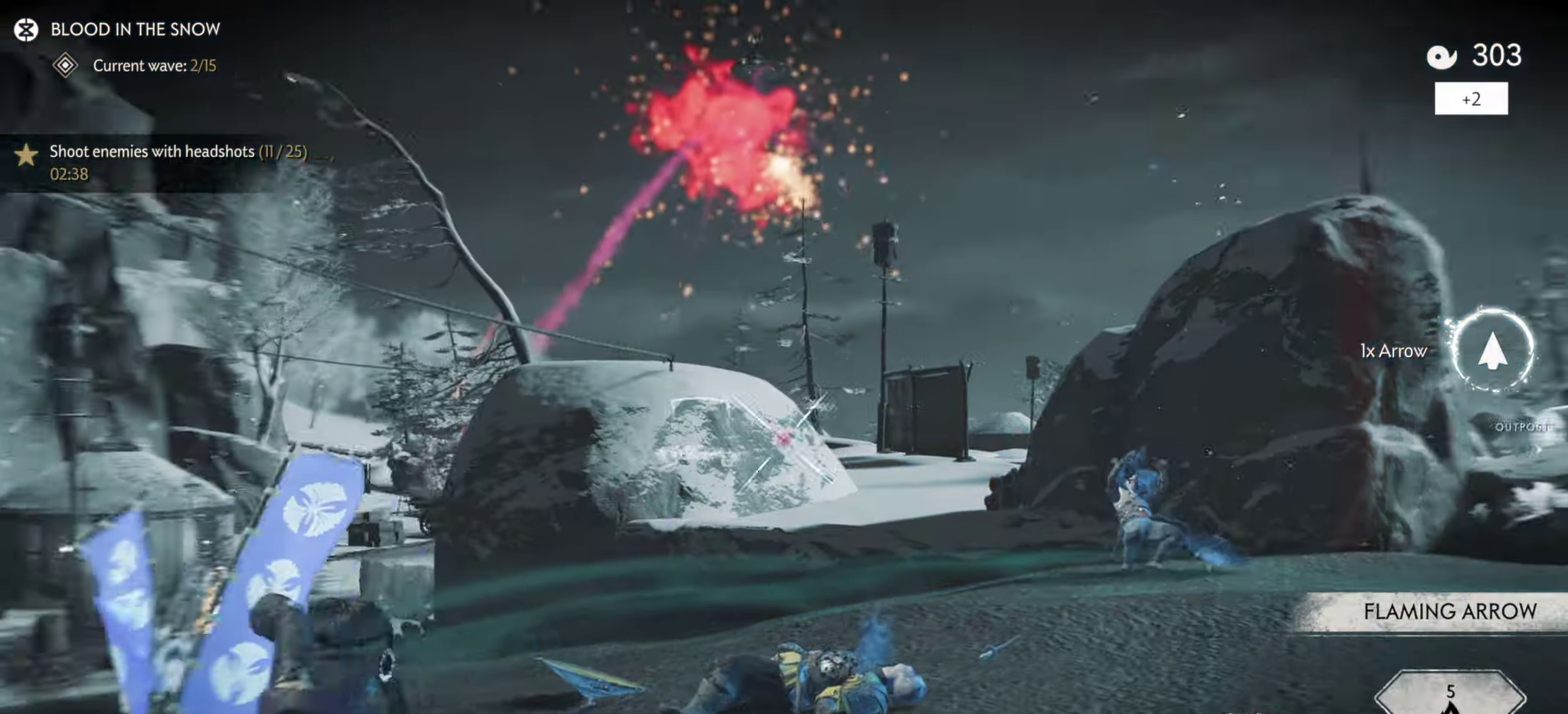
{"dt_ms": 500, "buttons": [], "left_stick": "left", "right_stick": "center", "events": [[50, "SQUARE", "down"], [100, "right_stick", "down-left"], [150, "L2", "up"], [150, "right_stick", "center"], [166, "SQUARE", "up"], [266, "L1", "down"], [400, "L1", "up"], [416, "left_stick", "left"]]}
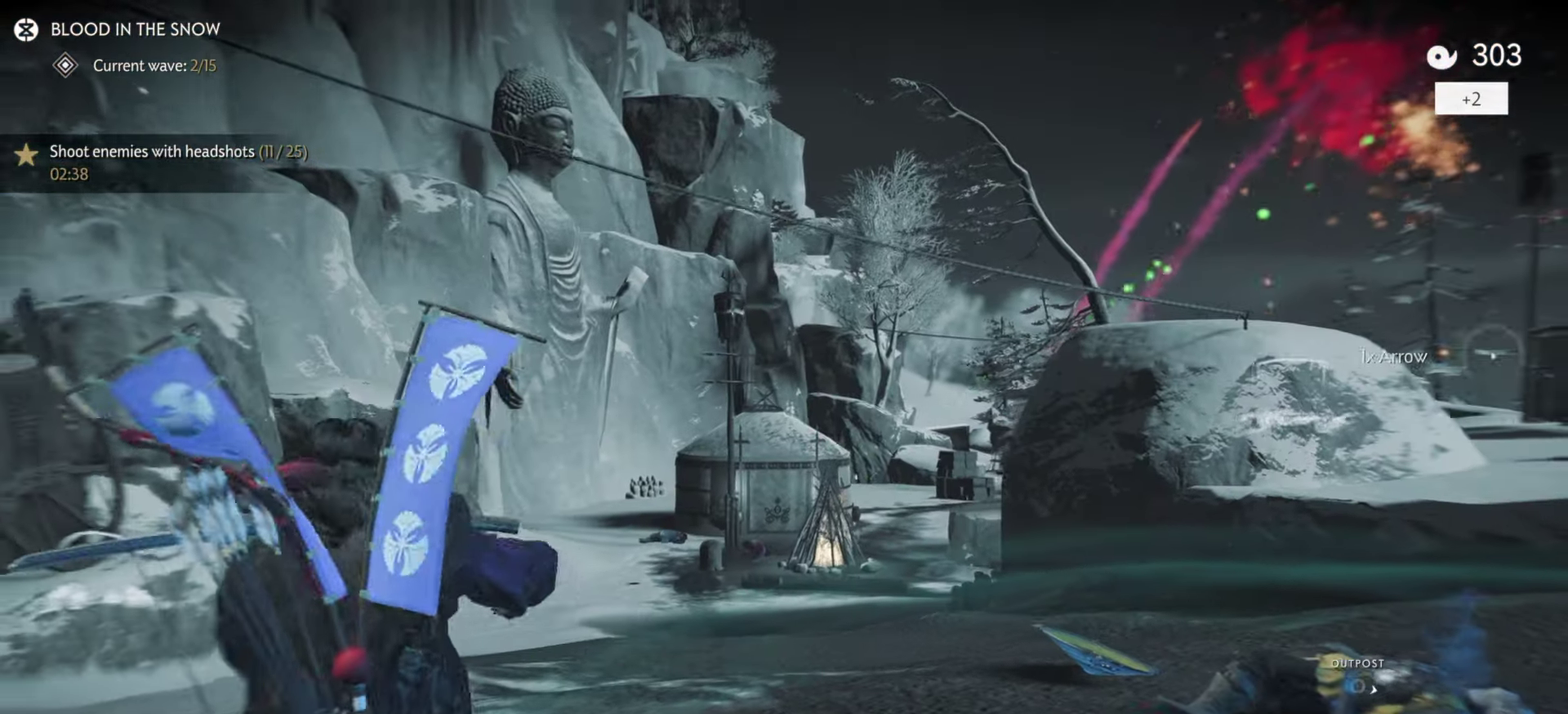
{"dt_ms": 500, "buttons": [], "left_stick": "up-right", "right_stick": "center", "events": [[16, "left_stick", "down-left"], [183, "left_stick", "down-right"], [283, "R1", "down"], [300, "left_stick", "up-right"], [316, "CIRCLE", "down"], [416, "CIRCLE", "up"], [450, "R1", "up"]]}
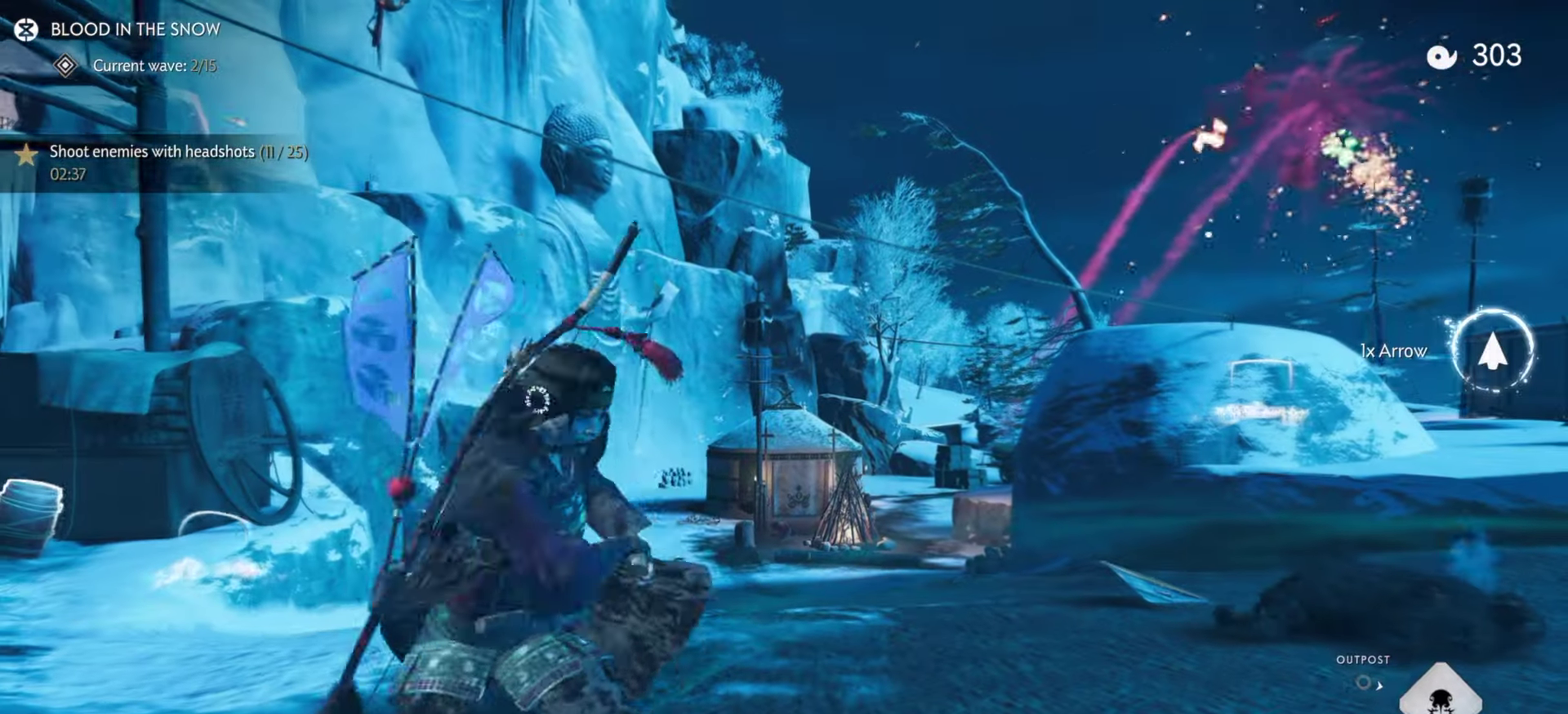
{"dt_ms": 500, "buttons": [], "left_stick": "up-right", "right_stick": "center", "events": [[116, "L3", "down"], [150, "R1", "down"], [216, "CIRCLE", "down"], [233, "L3", "up"], [300, "CIRCLE", "up"], [316, "R1", "up"]]}
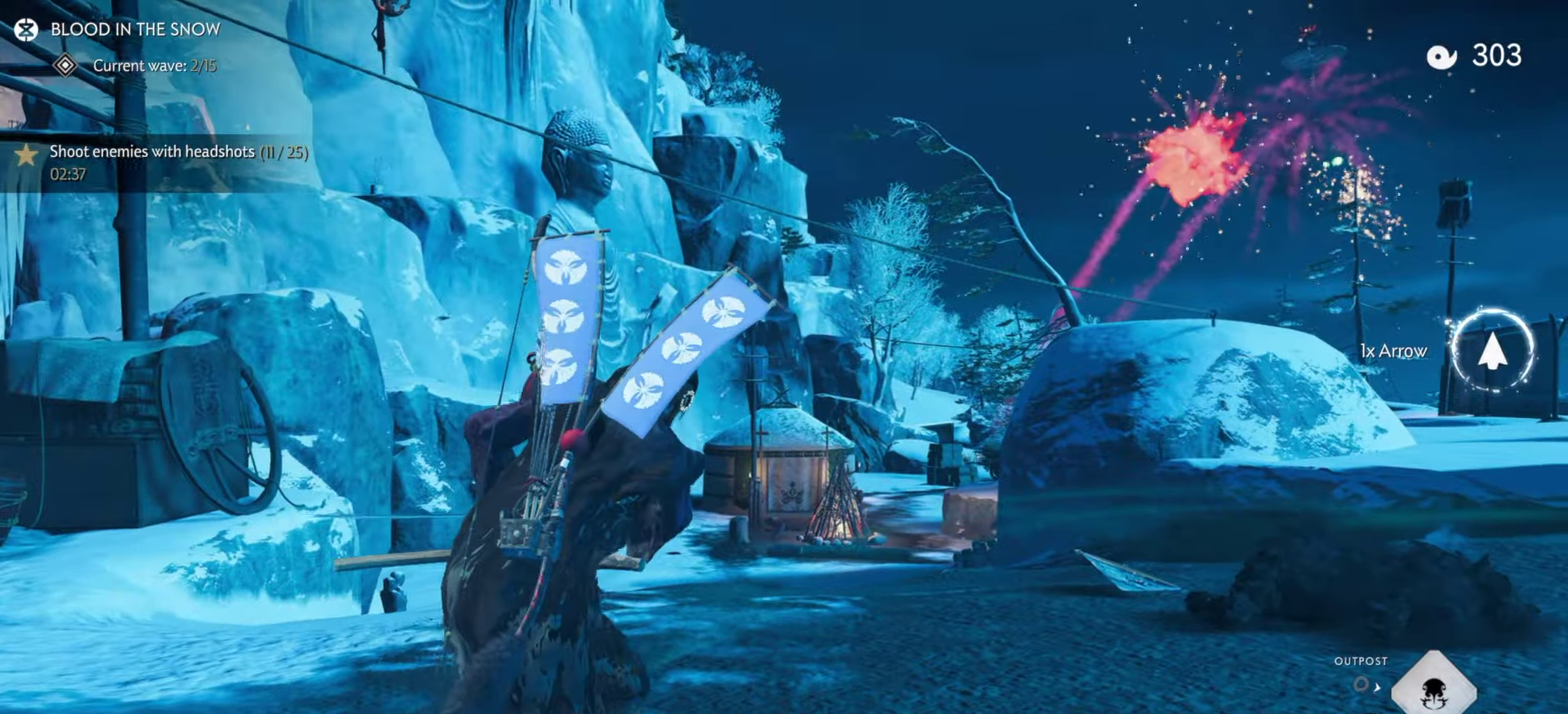
{"dt_ms": 500, "buttons": [], "left_stick": "up-right", "right_stick": "down", "events": [[16, "L3", "down"], [16, "left_stick", "center"], [50, "R1", "down"], [100, "CIRCLE", "down"], [133, "L3", "up"], [133, "left_stick", "up-right"], [200, "CIRCLE", "up"], [200, "R1", "up"], [316, "right_stick", "down"], [383, "L3", "down"], [383, "left_stick", "center"], [466, "L3", "up"], [466, "left_stick", "up-right"]]}
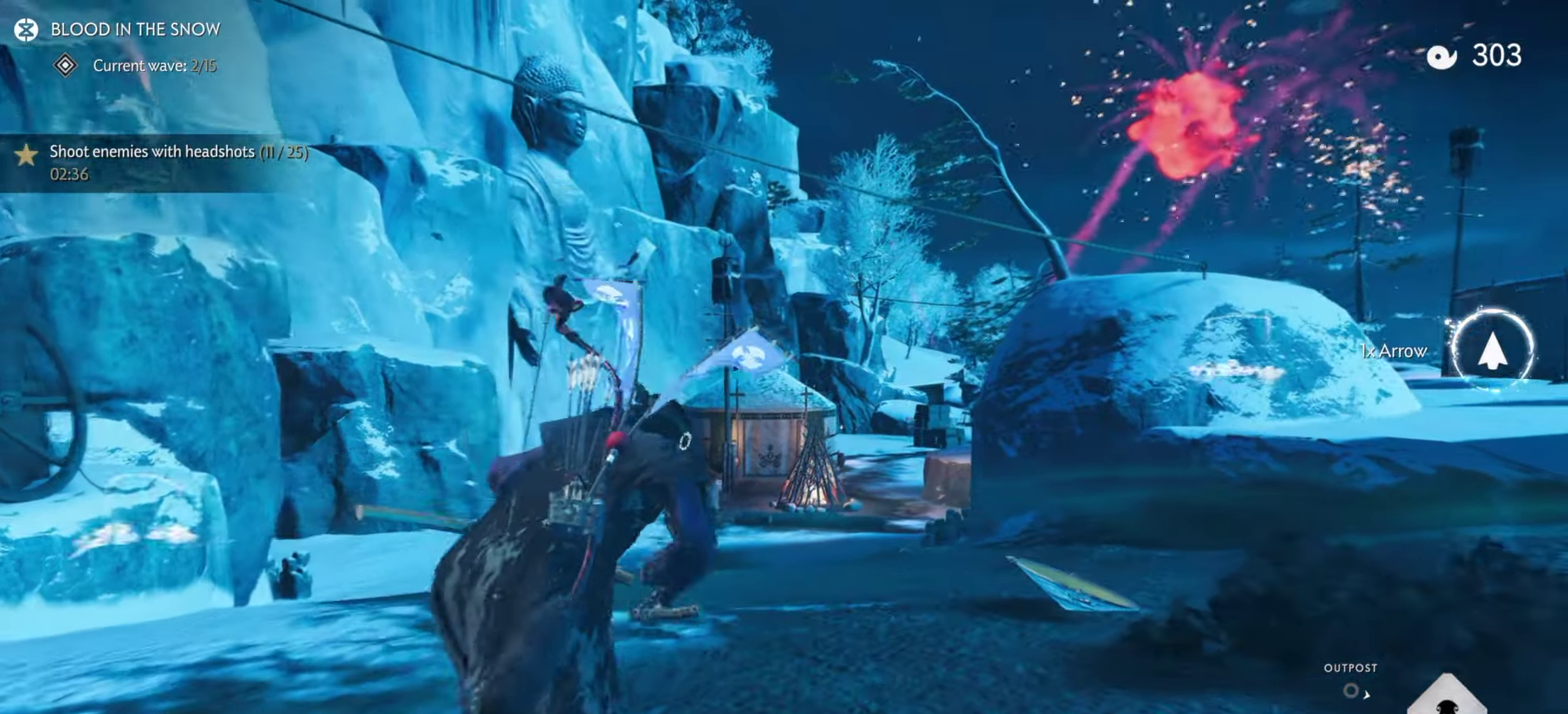
{"dt_ms": 300, "buttons": ["L2"], "left_stick": "center", "right_stick": "center", "events": [[16, "right_stick", "down-right"], [83, "right_stick", "center"], [100, "L2", "down"], [216, "left_stick", "center"]]}
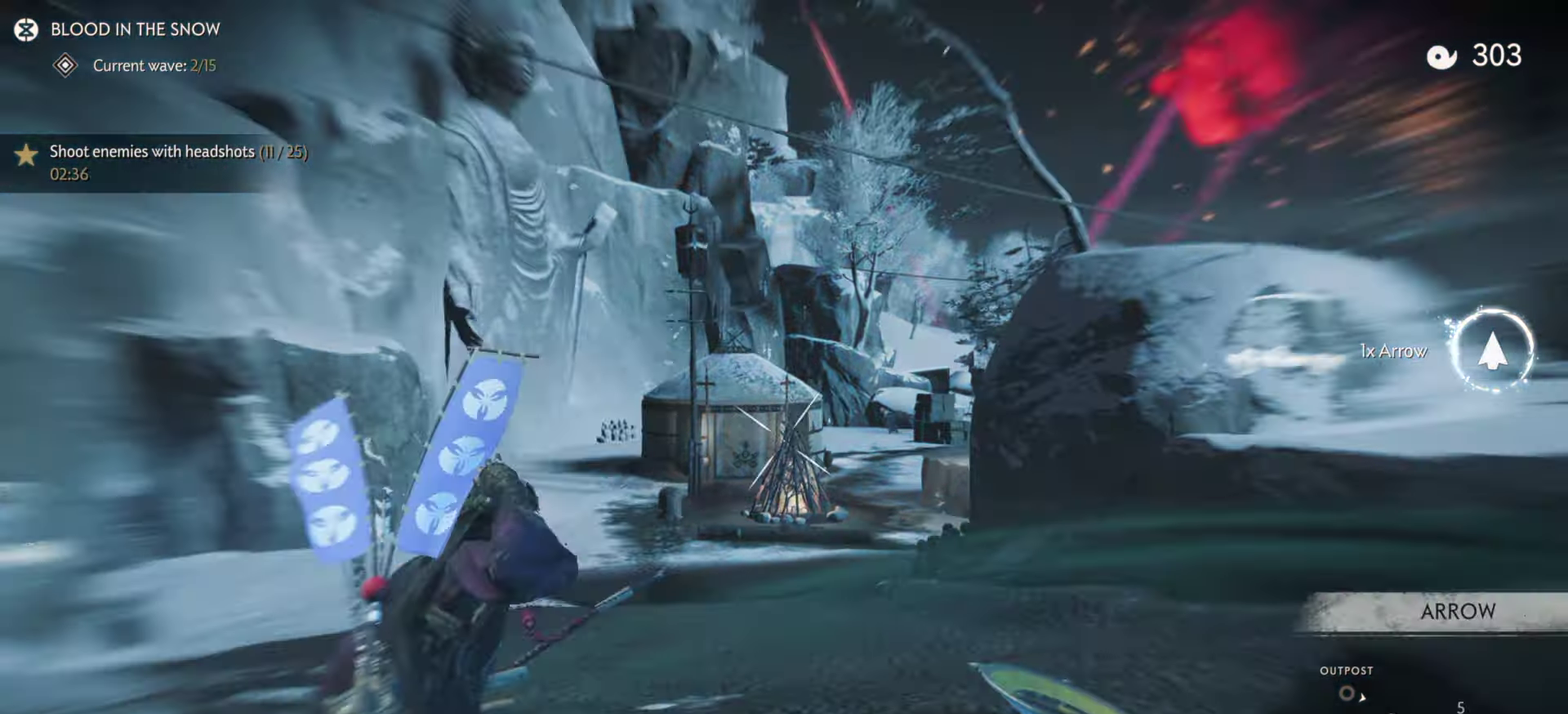
{"dt_ms": 700, "buttons": ["L2"], "left_stick": "down-left", "right_stick": "center", "events": [[83, "TRIANGLE", "down"], [183, "TRIANGLE", "up"], [200, "left_stick", "right"], [366, "SQUARE", "down"], [466, "SQUARE", "up"], [483, "L2", "up"], [616, "left_stick", "center"], [633, "L2", "down"], [700, "left_stick", "down-left"]]}
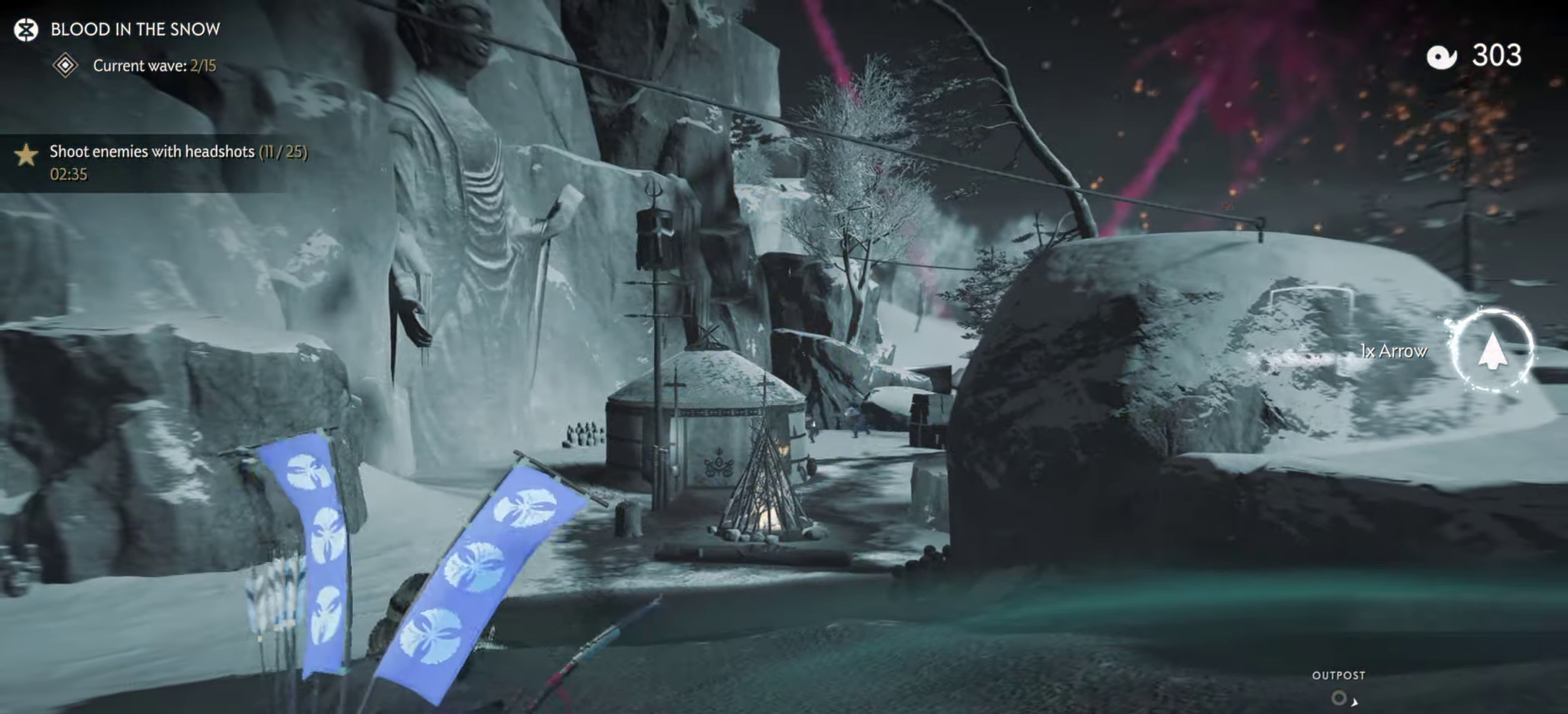
{"dt_ms": 300, "buttons": ["TRIANGLE", "L2"], "left_stick": "down-left", "right_stick": "center", "events": [[217, "TRIANGLE", "down"]]}
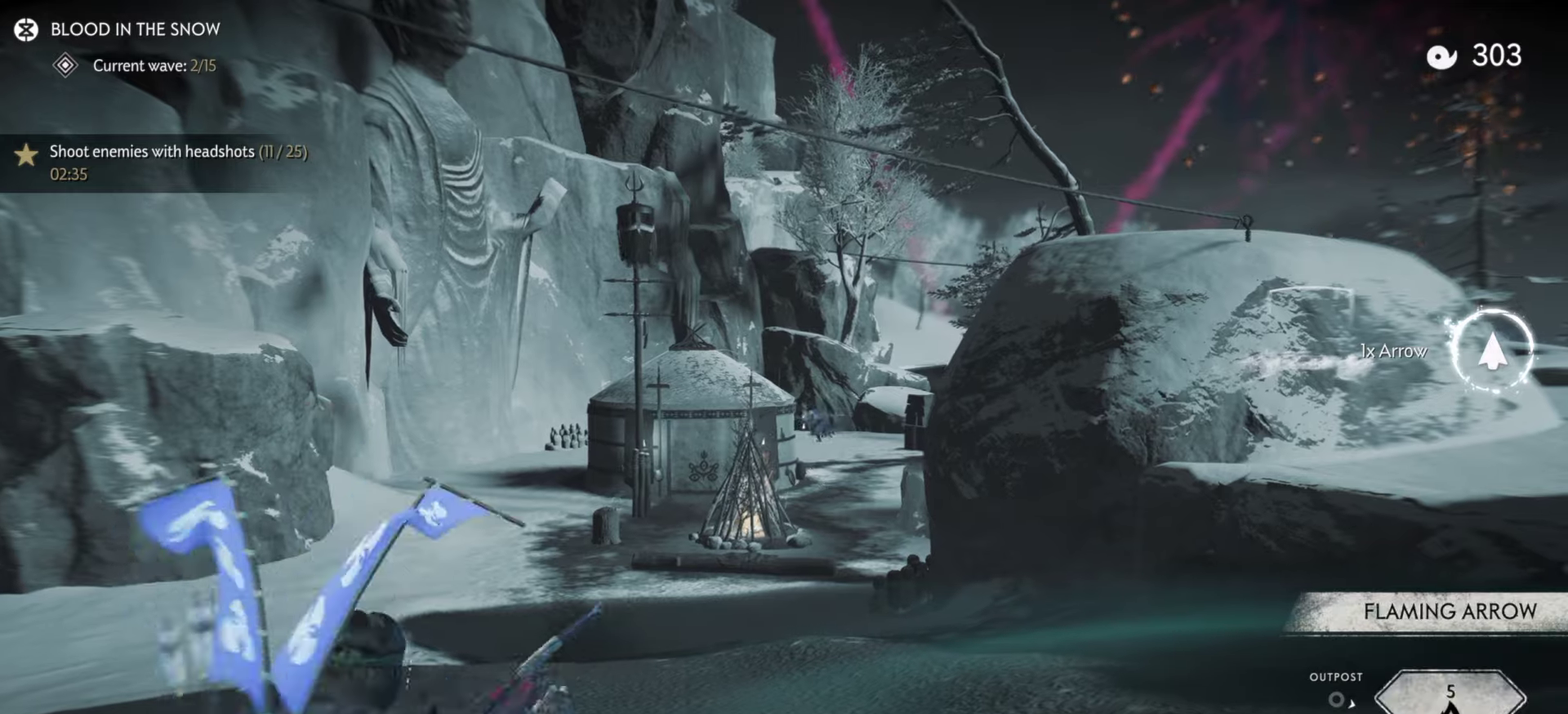
{"dt_ms": 700, "buttons": ["L2"], "left_stick": "down-left", "right_stick": "left", "events": [[33, "TRIANGLE", "up"], [200, "SQUARE", "down"], [283, "SQUARE", "up"], [417, "right_stick", "left"]]}
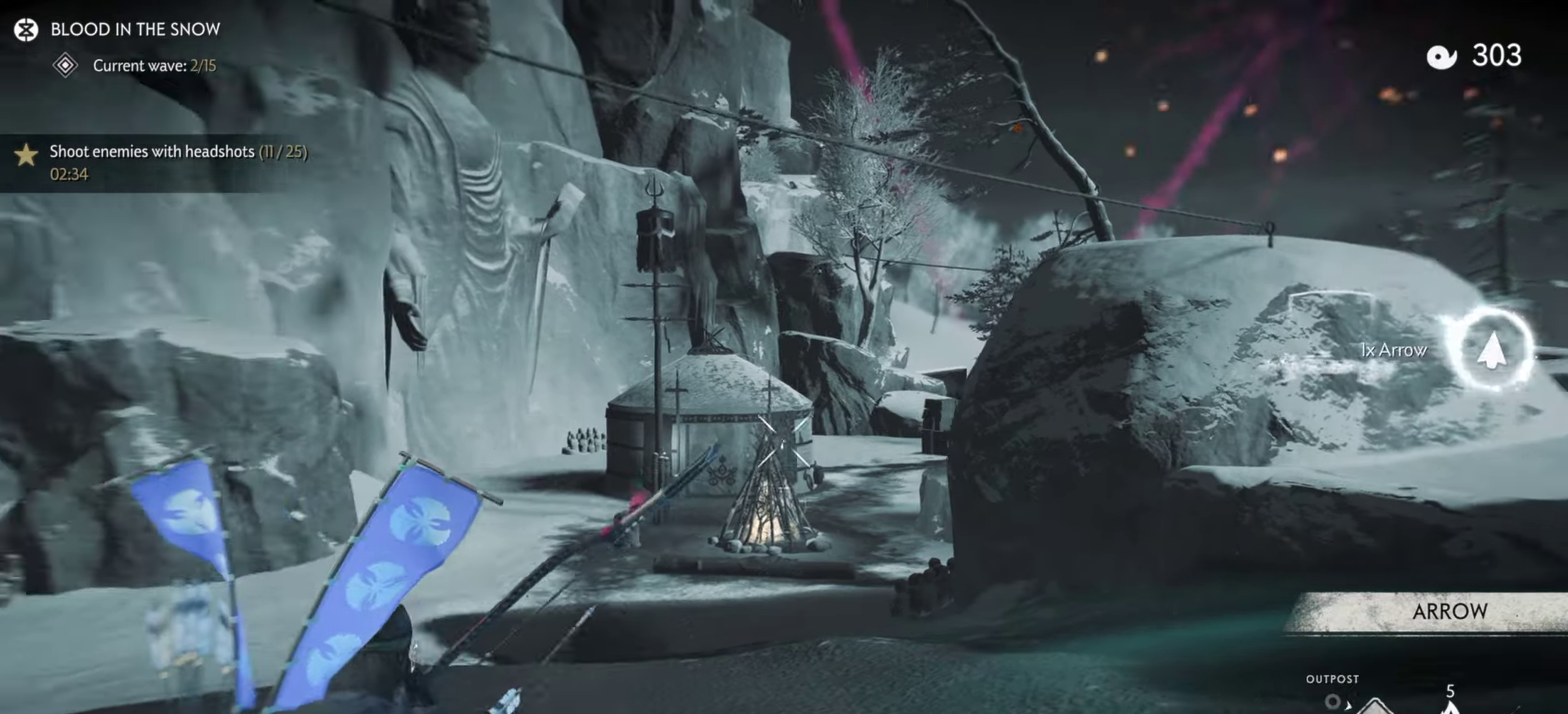
{"dt_ms": 300, "buttons": ["L2", "R2"], "left_stick": "down-left", "right_stick": "center", "events": [[33, "R2", "down"], [100, "right_stick", "center"]]}
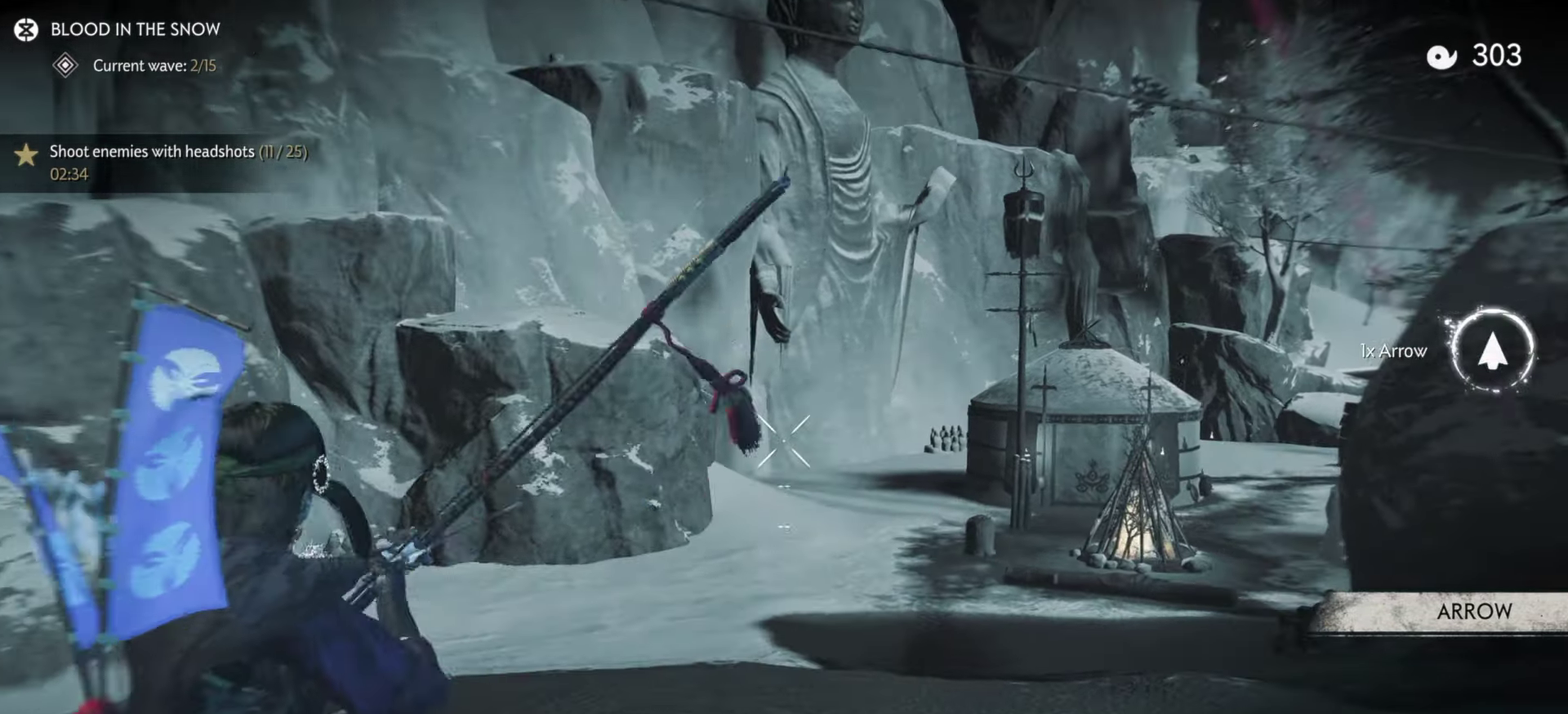
{"dt_ms": 700, "buttons": ["L2", "R2"], "left_stick": "left", "right_stick": "center", "events": [[133, "left_stick", "left"]]}